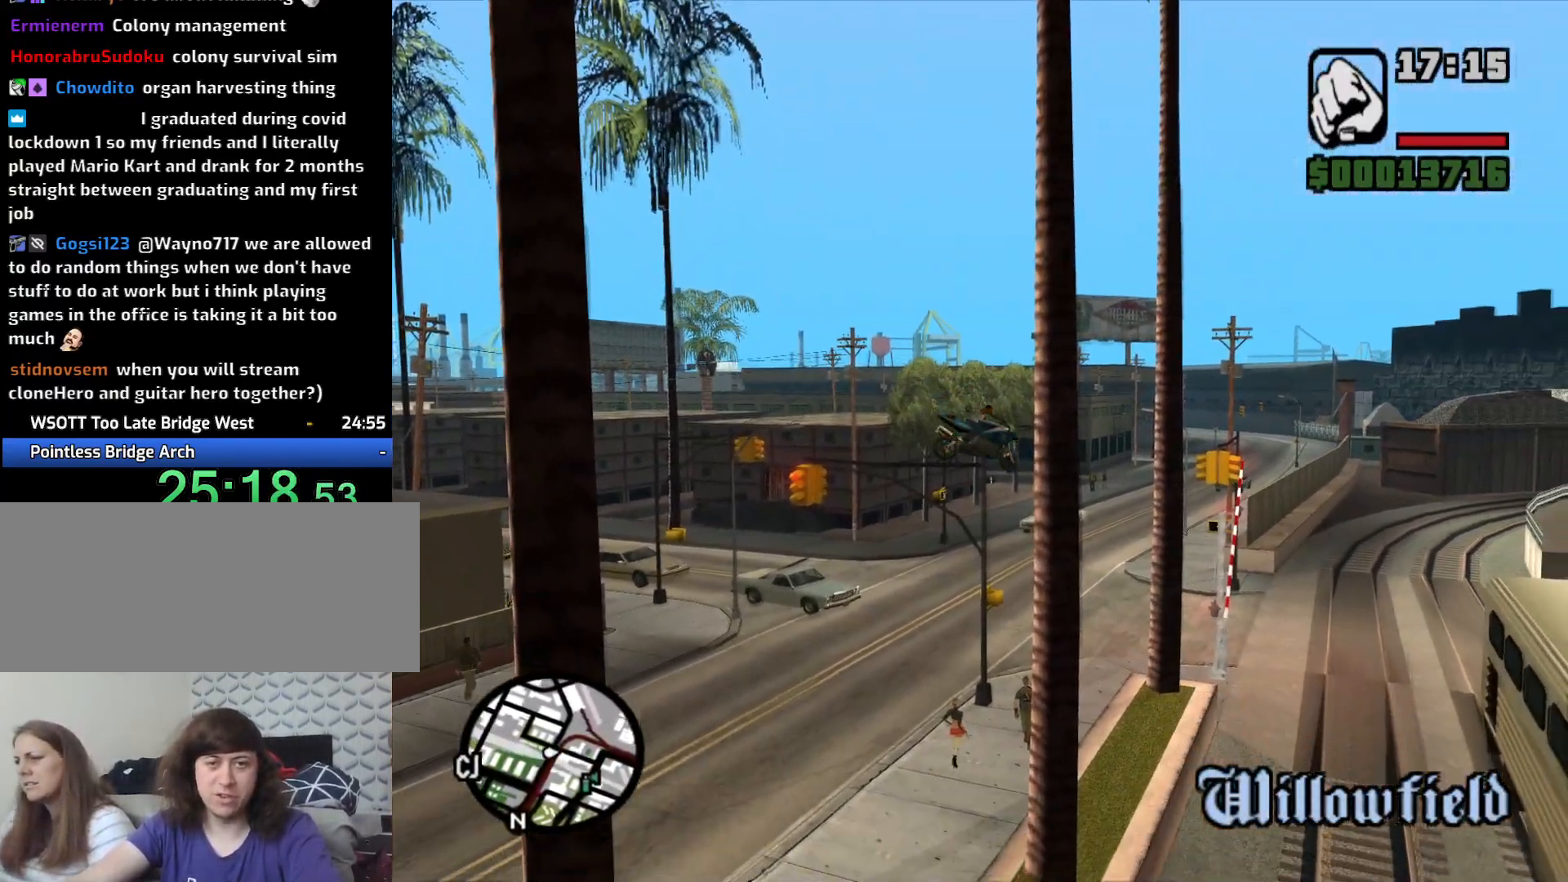
Gameplay with keyboard and mouse; each line is a JSON object with the keys and mouse buttons held at the frame after it. "events" lists presses ("down") and releases ("up") of "1", "2", "3", "4", "5", "6", "8", "a", "alt", "c", "ctrl", "d", "down", "e", "escape", "f", "f1", "f2", "f3", "g", "h", "left", "num2", "q", "r", "right", "s", "shift", "space", "t", "tab", "up", "v", "w", "x", "z", "mouse_left", "mouse_middle", "mouse_right", "mouse_wheel_up" and "mouse_wheel_down" between this image and that frame as [ms after this image, input, new state], when the widget could be followed in between. "mouse_left", "mouse_middle", "mouse_right", "mouse_wheel_up", "mouse_wheel_down" = the "left", "middle", "right", "wheel_up", "wheel_down" buttons of the "mouse" list. No other keys are recorded. Mouse movement is not recorded.
{"keys": ["a", "space"], "mouse": [], "events": []}
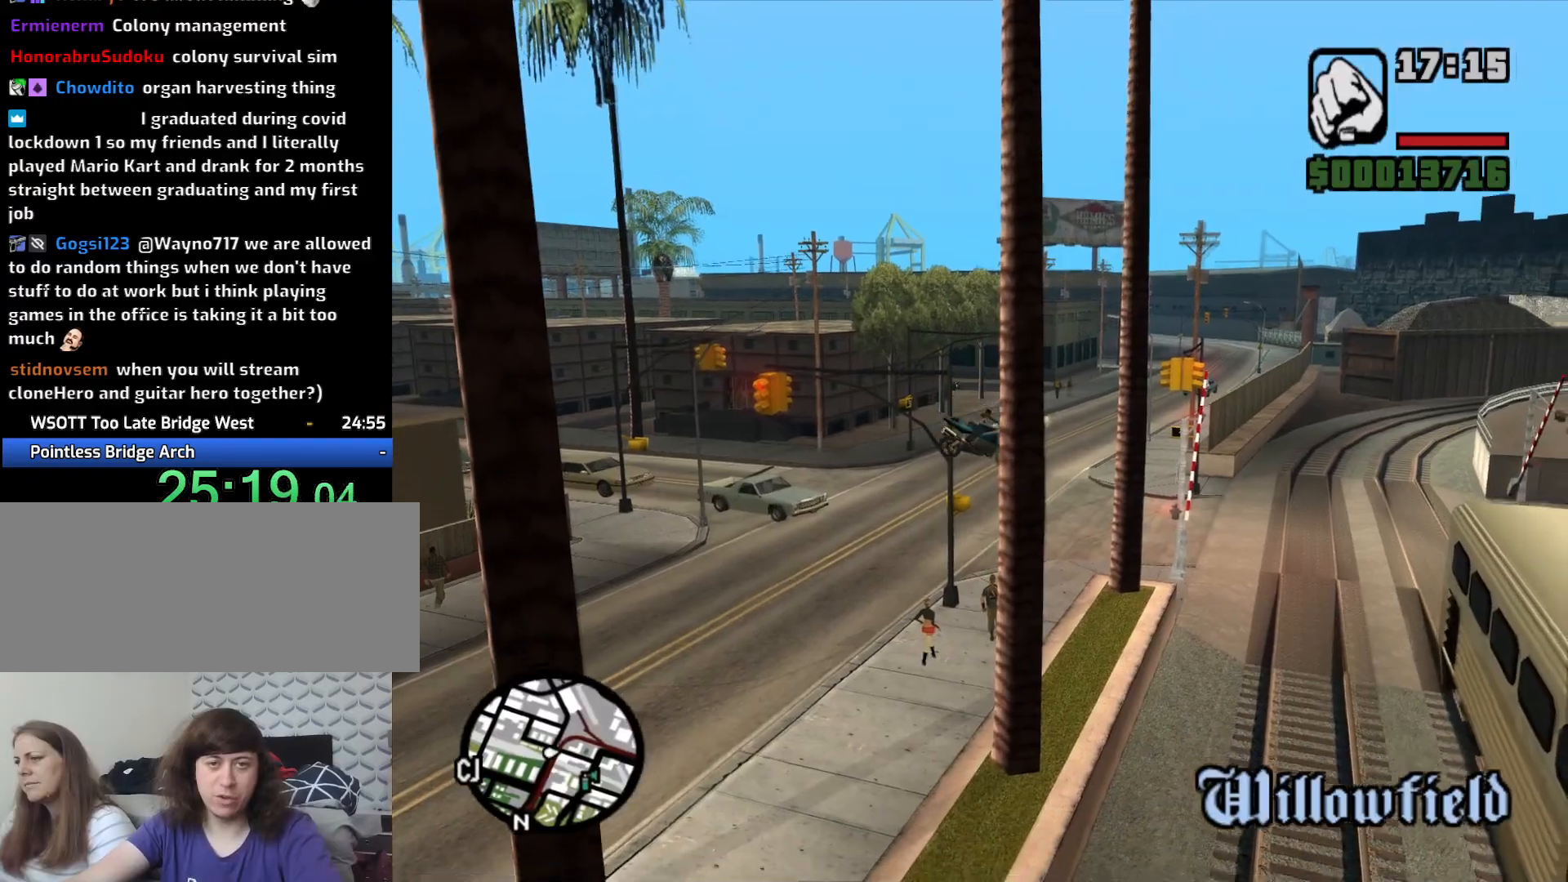
{"keys": ["a", "space"], "mouse": [], "events": []}
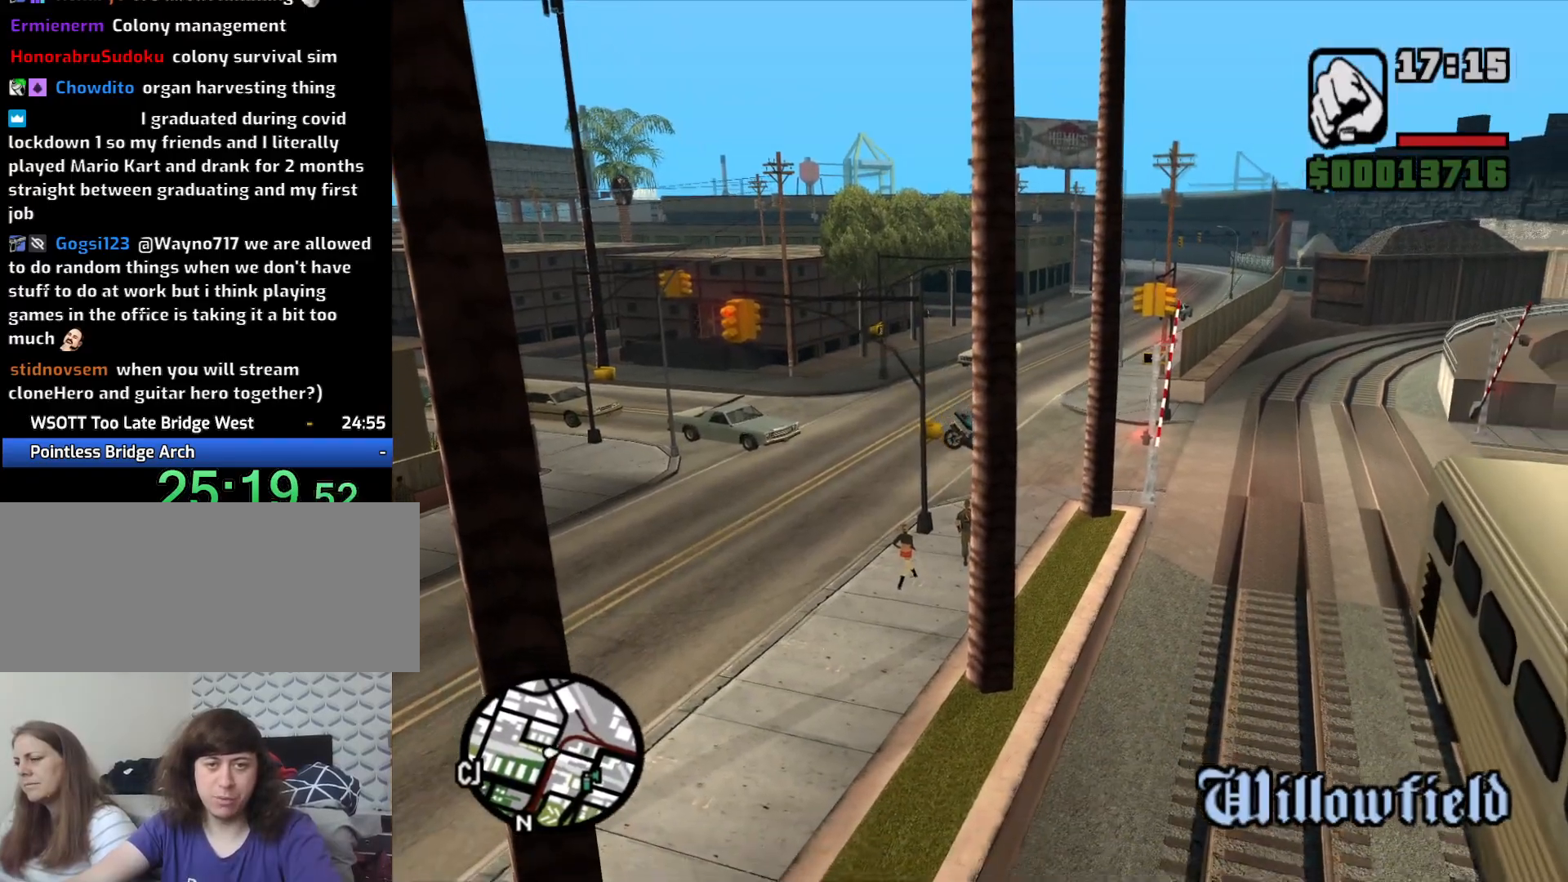
{"keys": ["a", "space"], "mouse": [], "events": []}
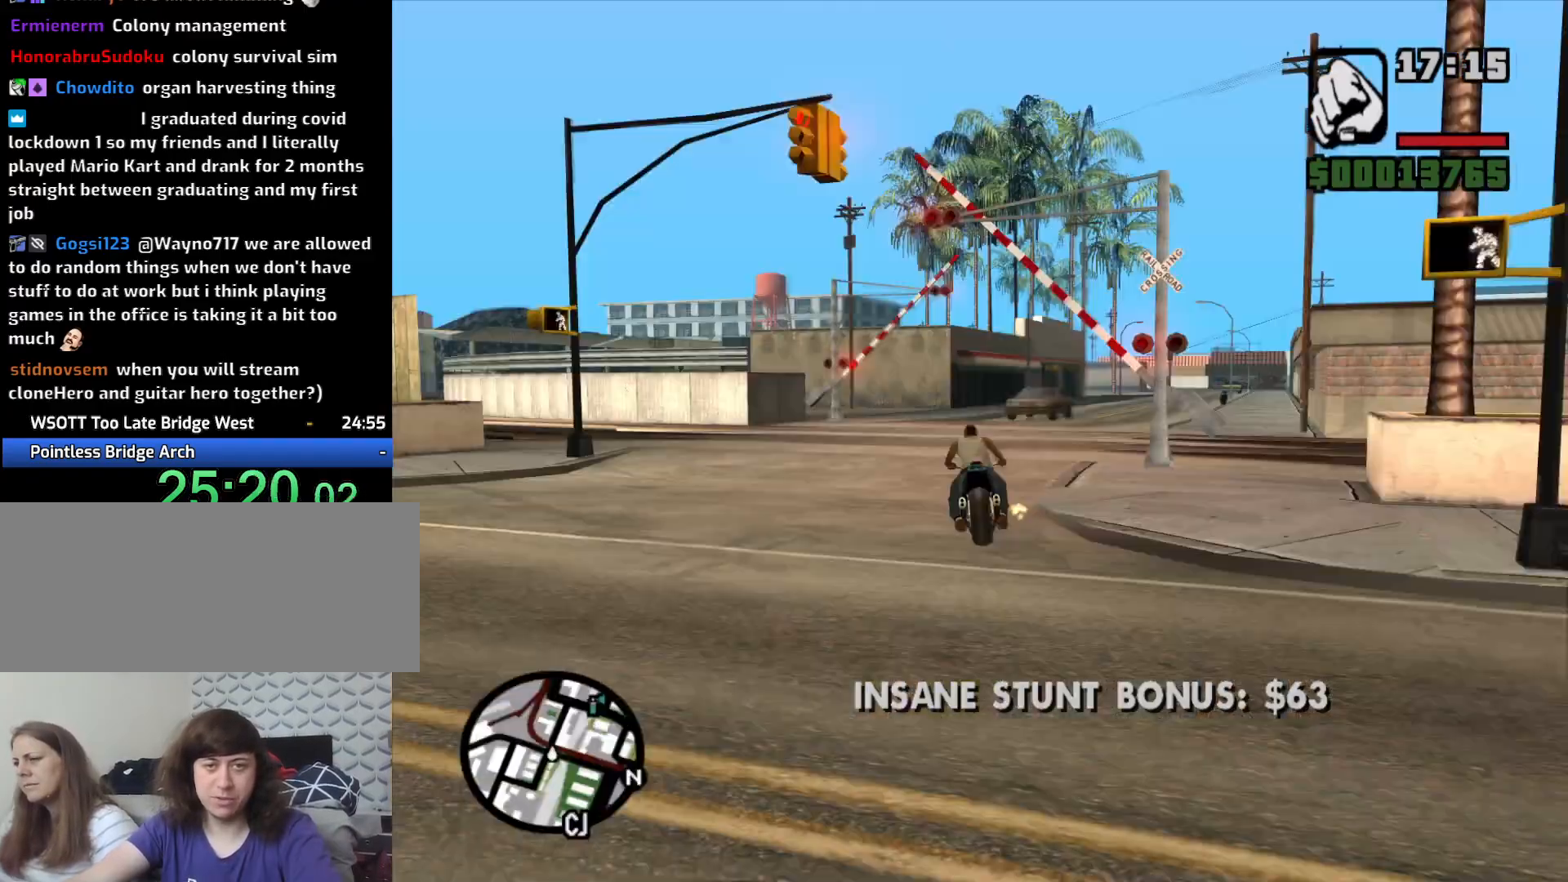
{"keys": ["a"], "mouse": [], "events": [[67, "a", "up"], [250, "a", "down"], [383, "space", "up"]]}
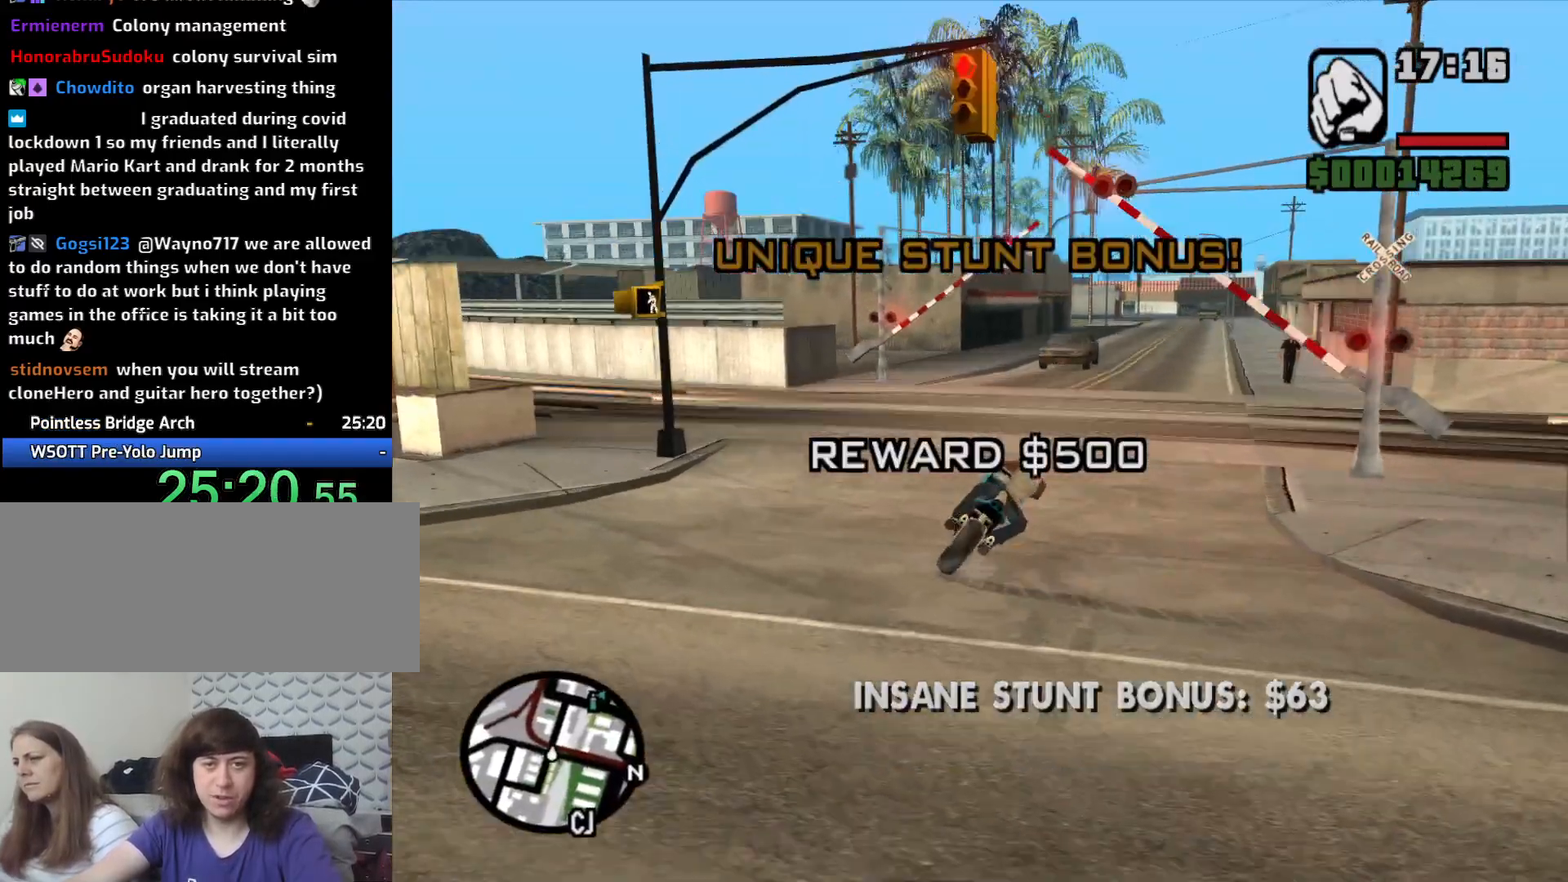
{"keys": ["2", "a", "w"], "mouse": [], "events": [[67, "w", "down"], [117, "2", "down"], [217, "2", "up"], [317, "2", "down"], [400, "2", "up"], [500, "2", "down"]]}
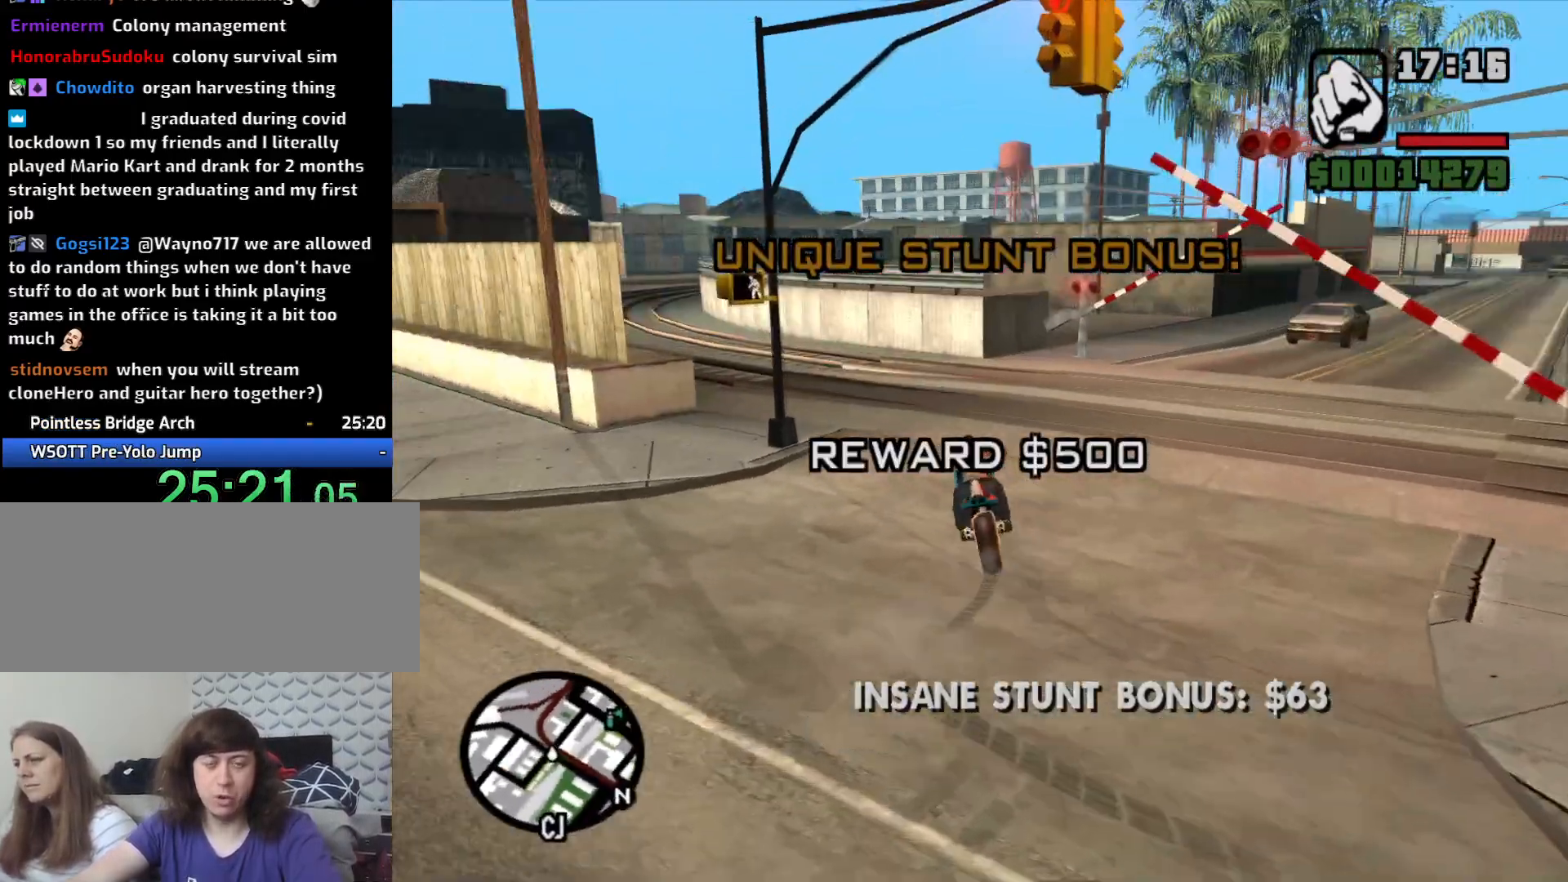
{"keys": ["a", "w"], "mouse": [], "events": [[50, "a", "up"], [83, "2", "up"], [183, "2", "down"], [183, "a", "down"], [267, "2", "up"], [317, "a", "up"], [367, "2", "down"], [467, "2", "up"], [500, "a", "down"]]}
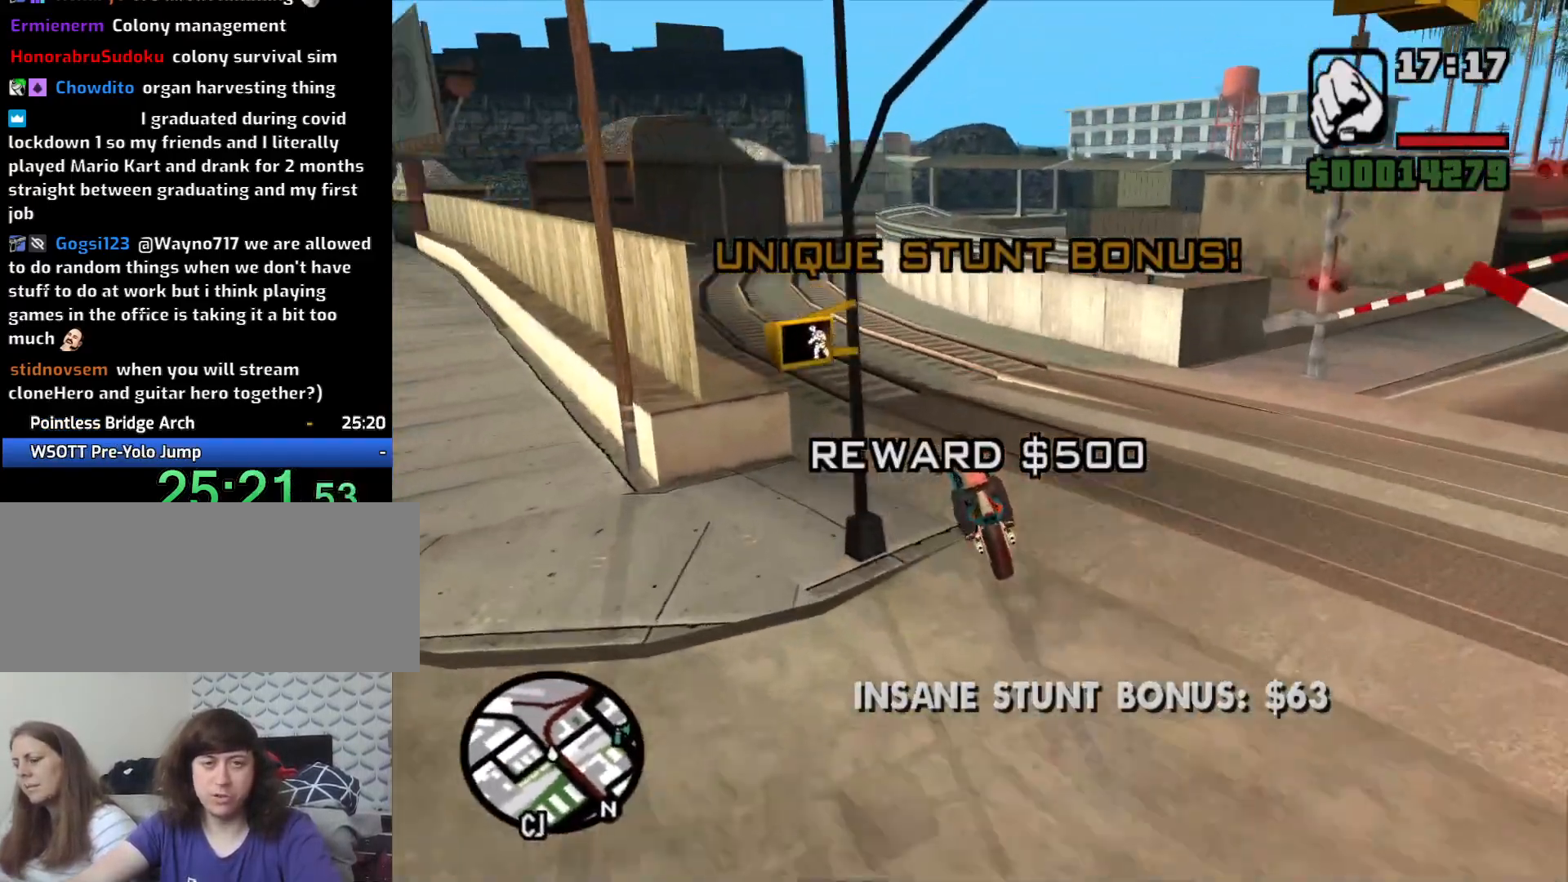
{"keys": ["2", "w"], "mouse": [], "events": [[67, "2", "down"], [117, "2", "up"], [233, "2", "down"], [233, "a", "up"], [333, "2", "up"], [433, "2", "down"]]}
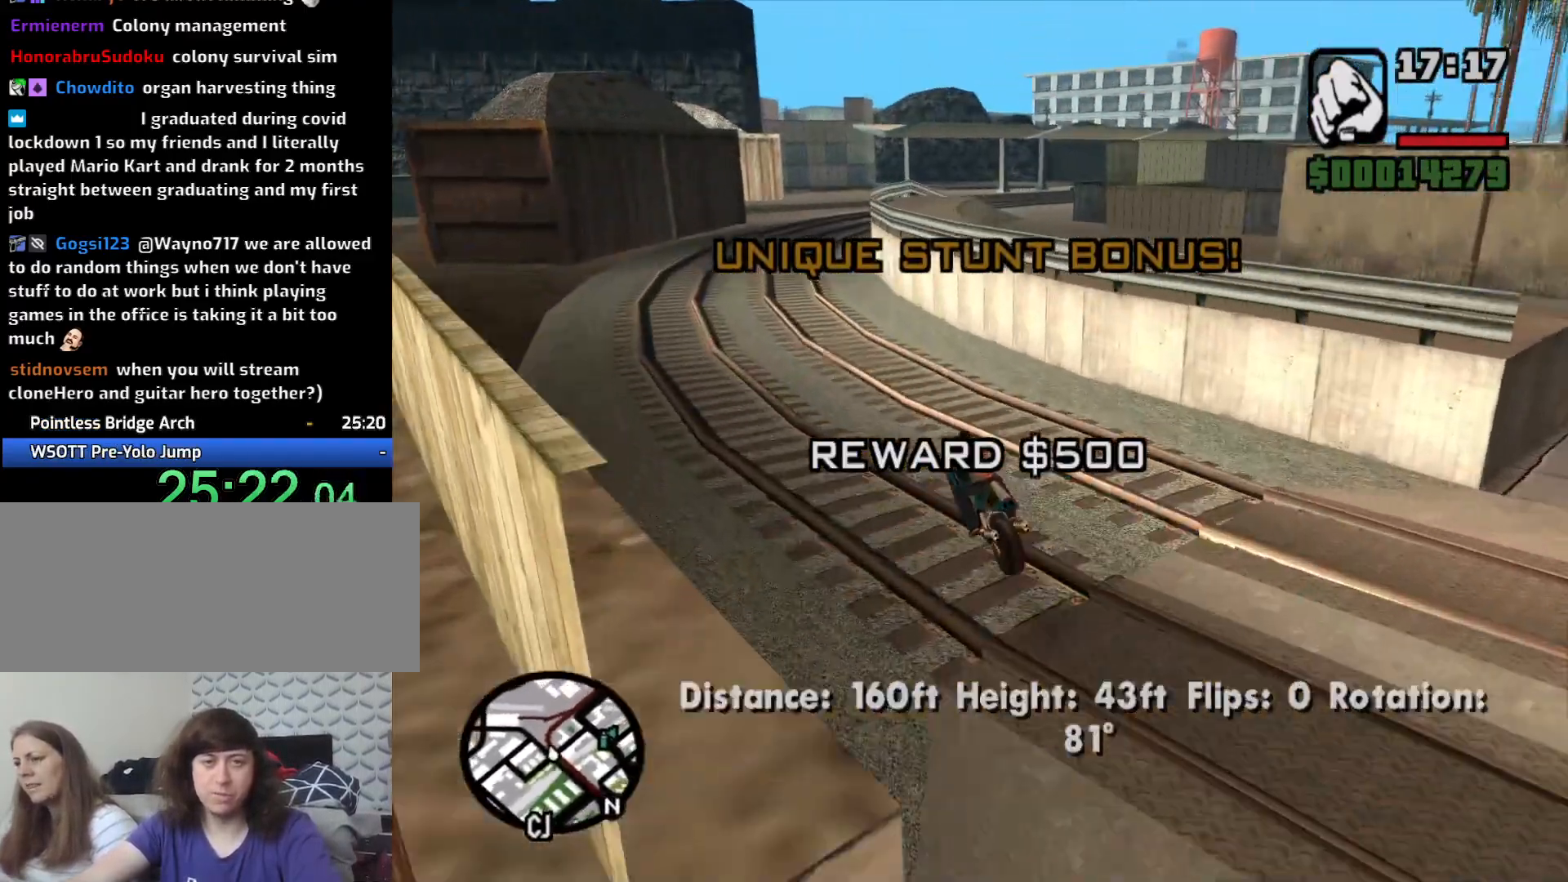
{"keys": ["2", "d", "w"], "mouse": [], "events": [[33, "2", "up"], [133, "2", "down"], [217, "2", "up"], [317, "2", "down"], [400, "2", "up"], [450, "d", "down"], [500, "2", "down"]]}
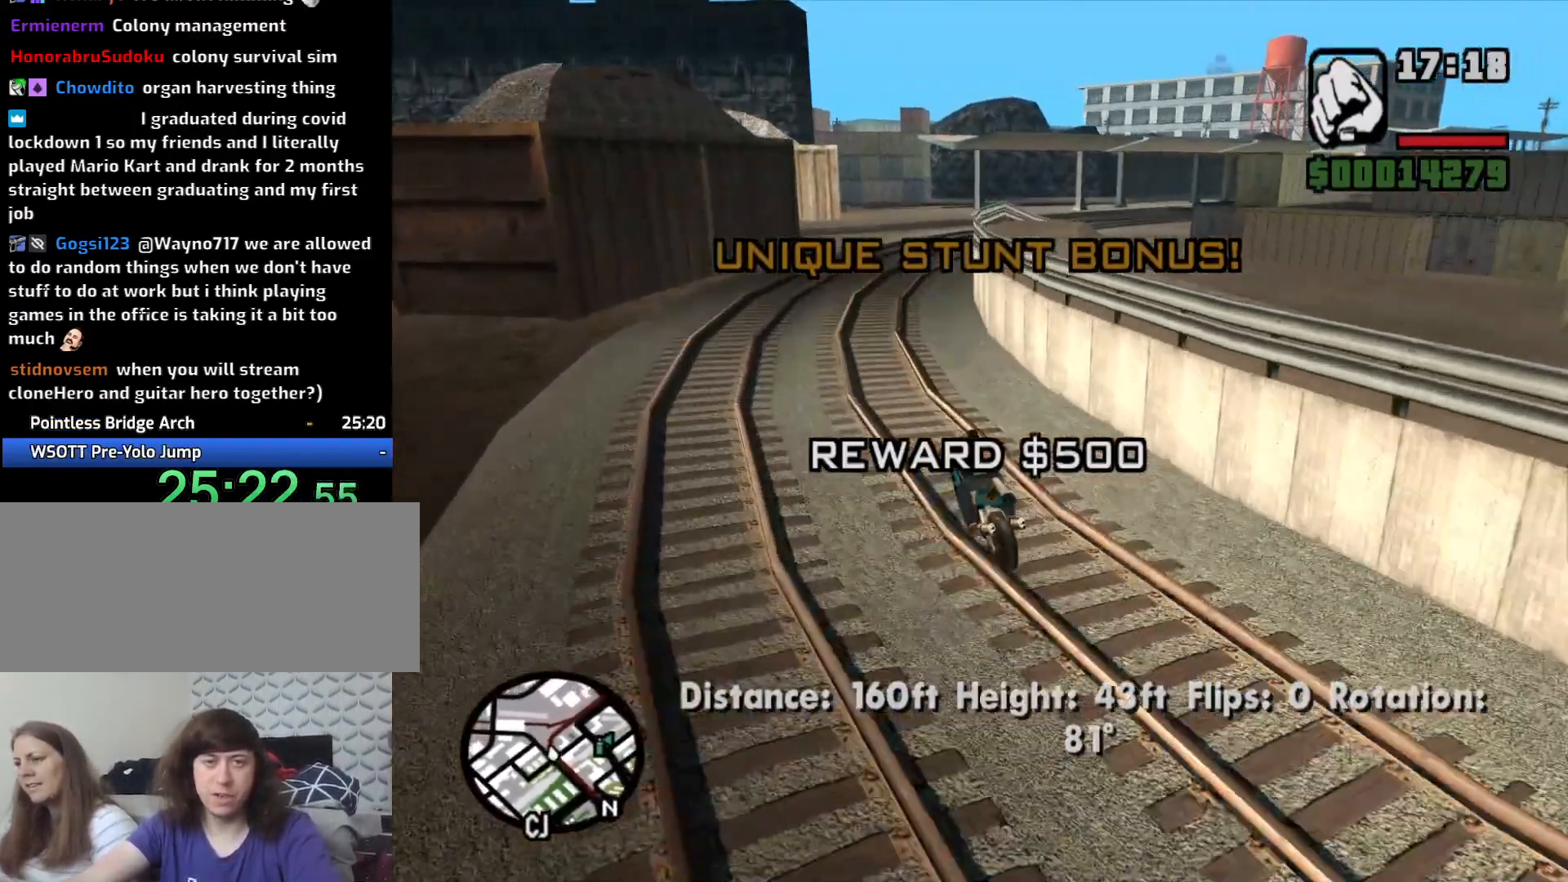
{"keys": ["d", "w"], "mouse": [], "events": [[83, "2", "up"], [183, "2", "down"], [283, "2", "up"], [367, "2", "down"], [467, "2", "up"]]}
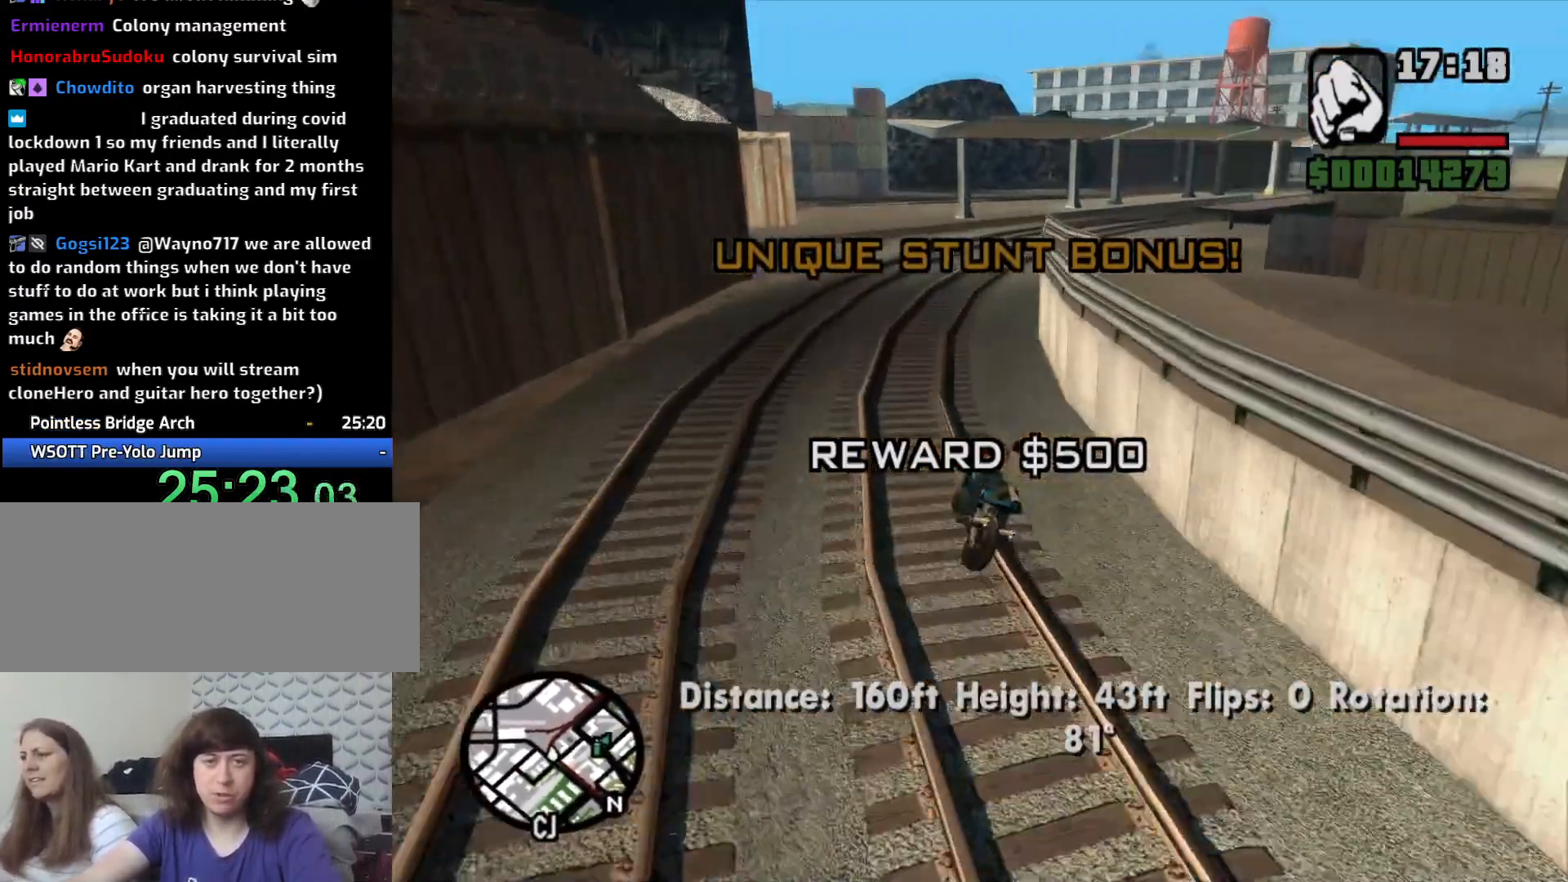
{"keys": ["2", "d", "w"], "mouse": [], "events": [[300, "2", "down"], [383, "2", "up"], [483, "2", "down"]]}
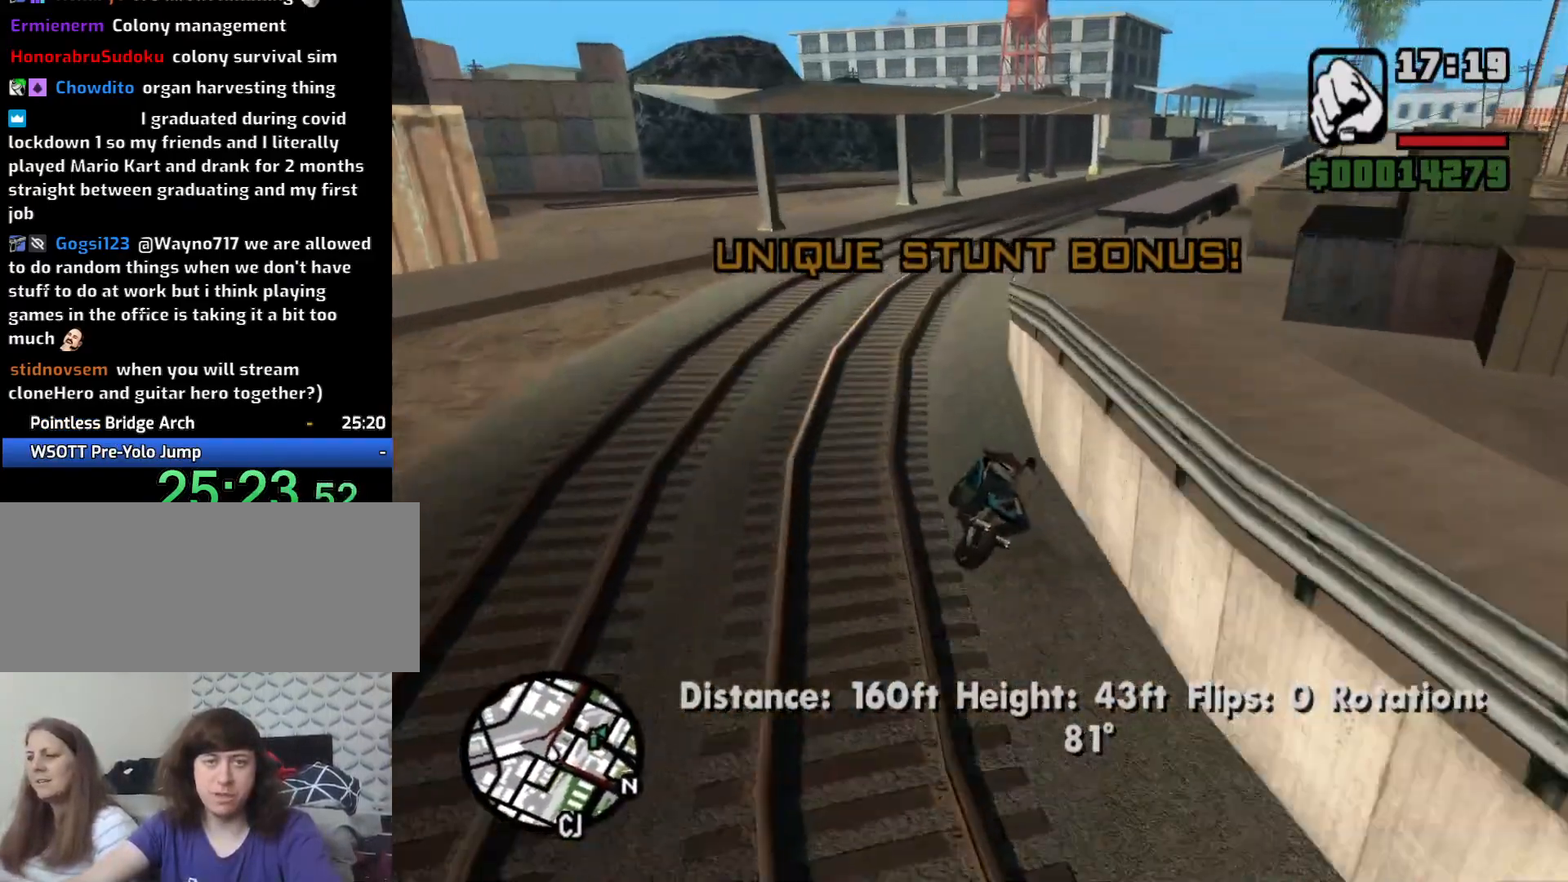
{"keys": ["d", "w"], "mouse": [], "events": [[83, "2", "up"], [167, "2", "down"], [250, "2", "up"], [250, "d", "up"], [350, "2", "down"], [400, "d", "down"], [450, "2", "up"]]}
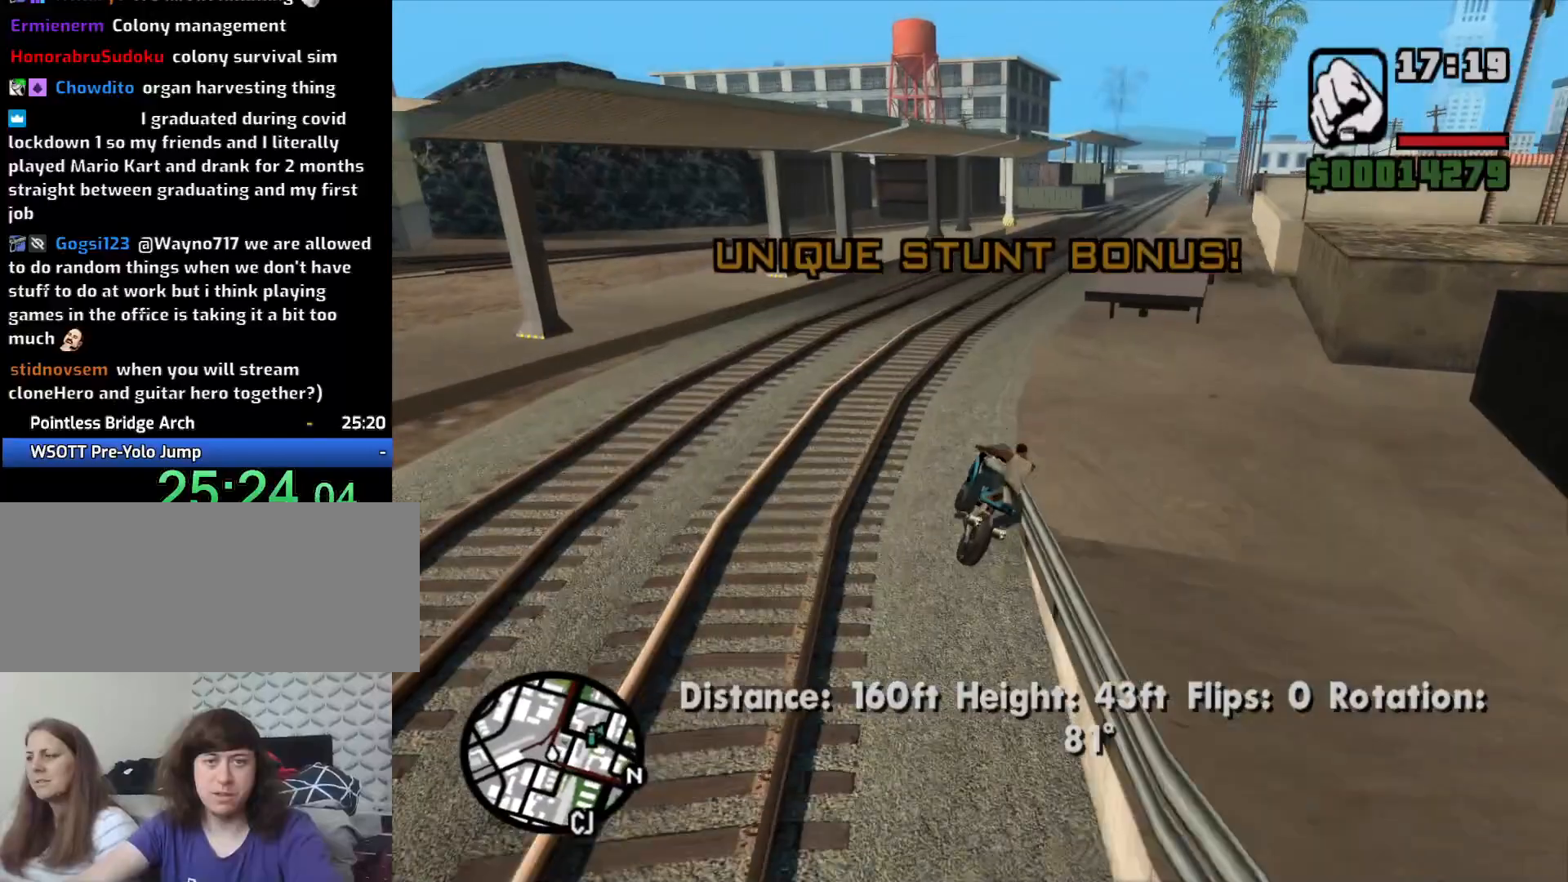
{"keys": ["2", "d", "w"], "mouse": [], "events": [[50, "2", "down"], [133, "2", "up"], [133, "d", "up"], [233, "2", "down"], [233, "d", "down"], [317, "2", "up"], [467, "2", "down"]]}
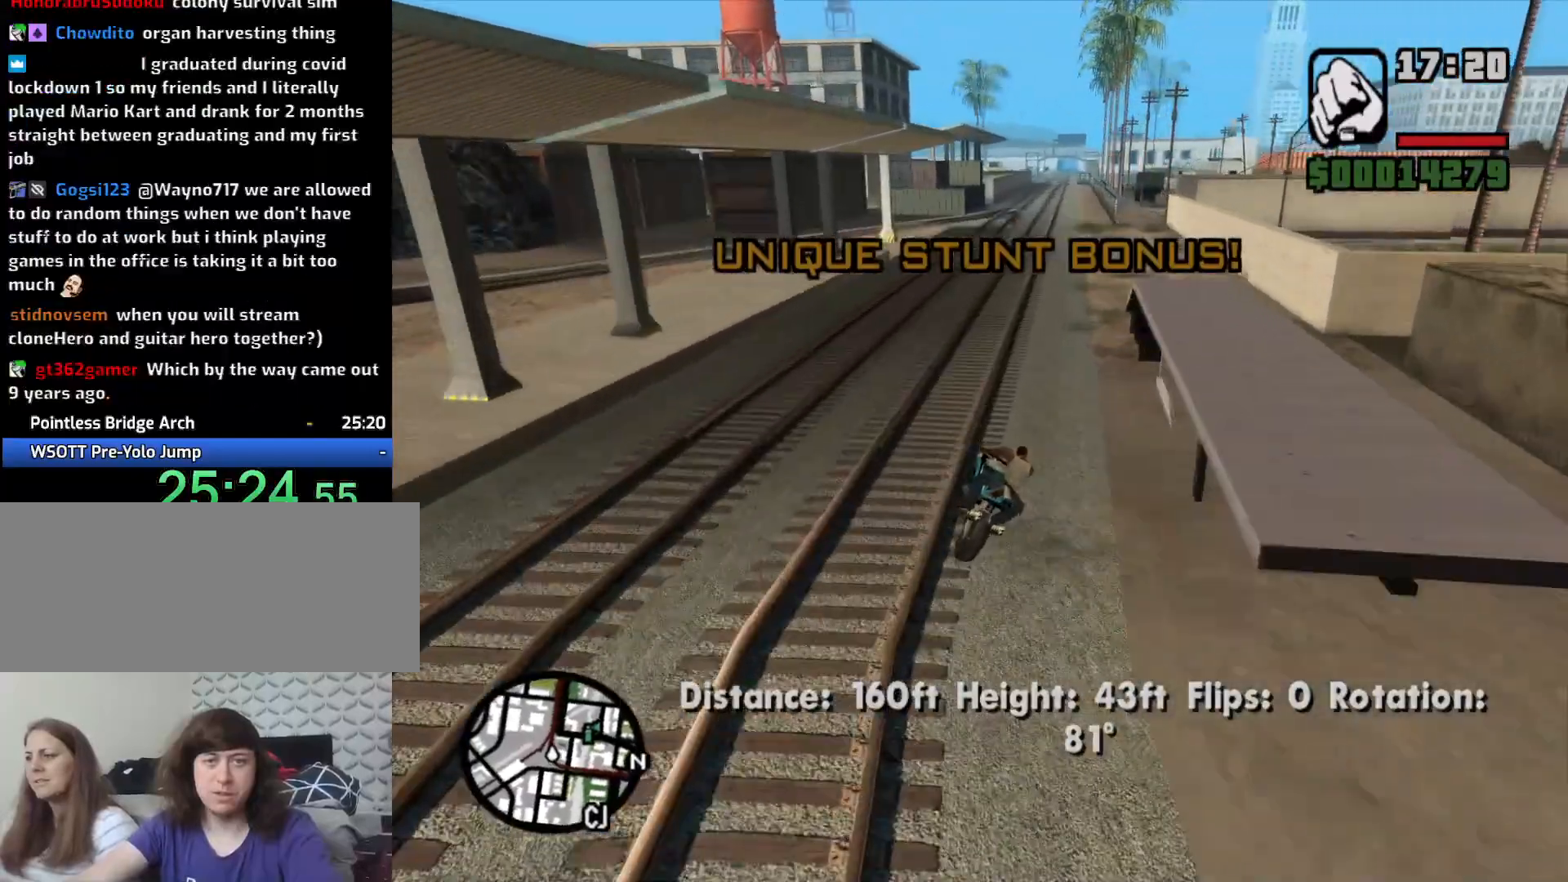
{"keys": ["2", "w"], "mouse": [], "events": [[17, "2", "up"], [100, "2", "down"], [250, "2", "up"], [300, "2", "down"], [300, "d", "up"], [383, "2", "up"], [483, "2", "down"]]}
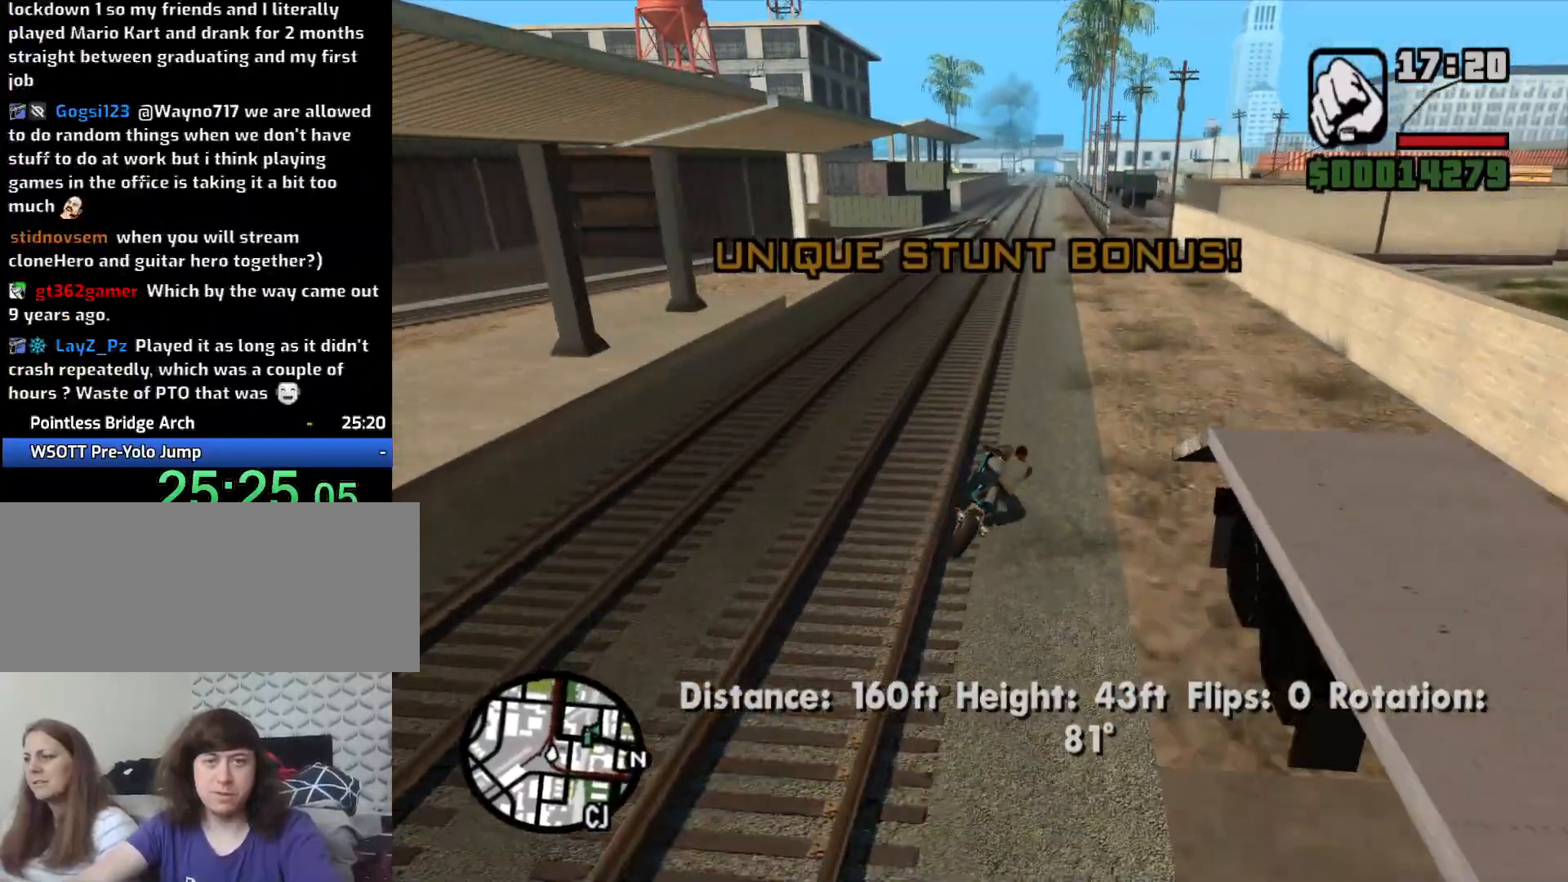
{"keys": ["w"], "mouse": [], "events": [[33, "d", "down"], [117, "2", "up"], [117, "d", "up"], [167, "2", "down"], [267, "a", "down"], [317, "2", "up"], [367, "2", "down"], [367, "a", "up"], [500, "2", "up"]]}
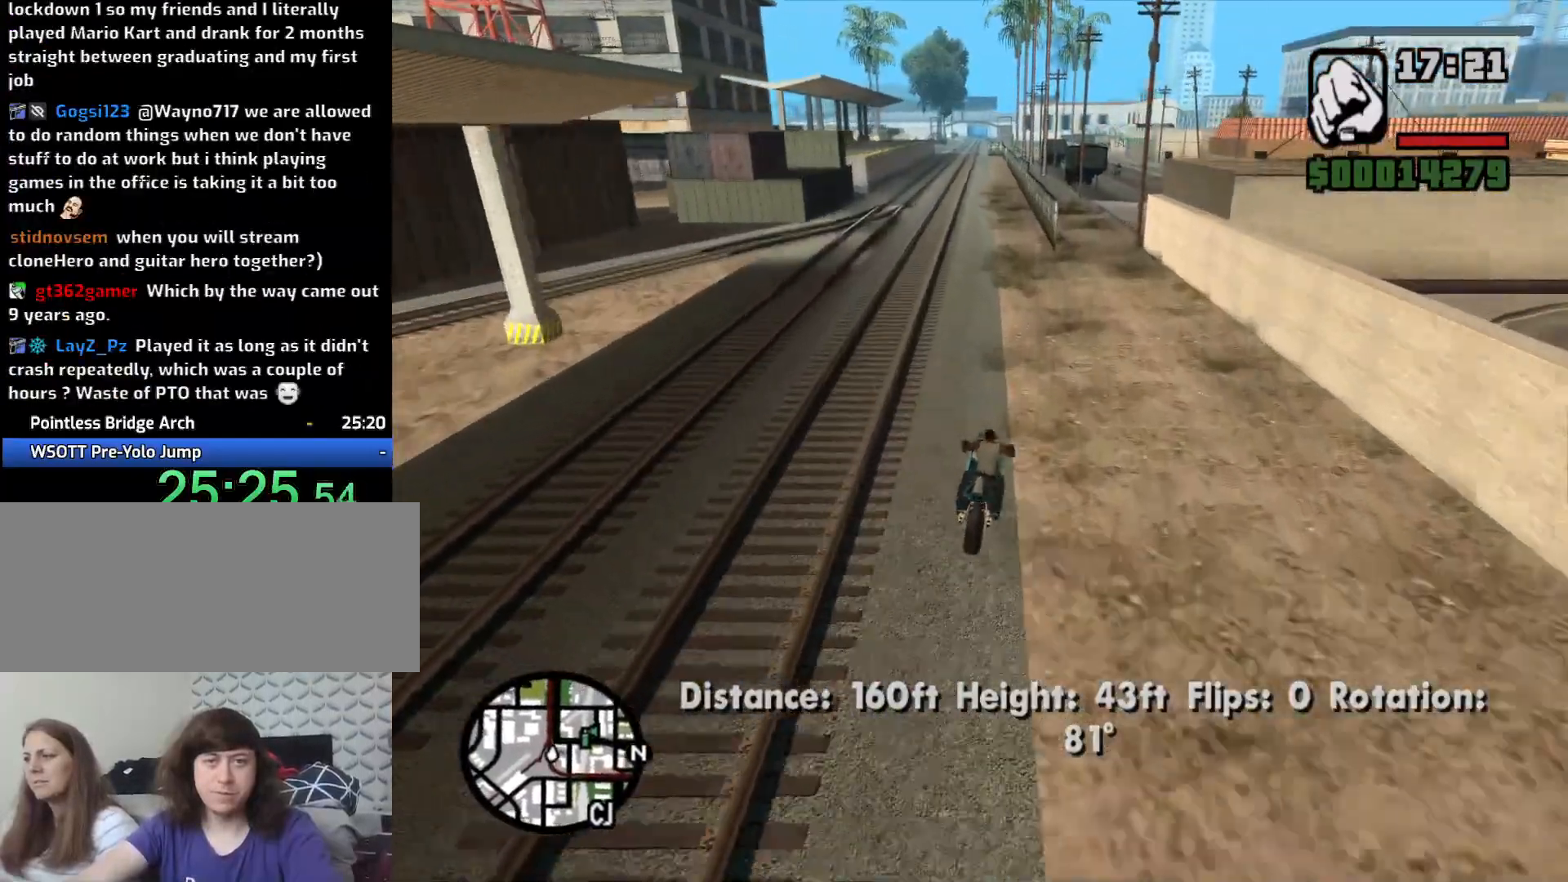
{"keys": ["2", "w"], "mouse": [], "events": [[50, "2", "down"], [183, "2", "up"], [233, "a", "down"], [267, "2", "down"], [317, "2", "up"], [417, "2", "down"], [417, "a", "up"]]}
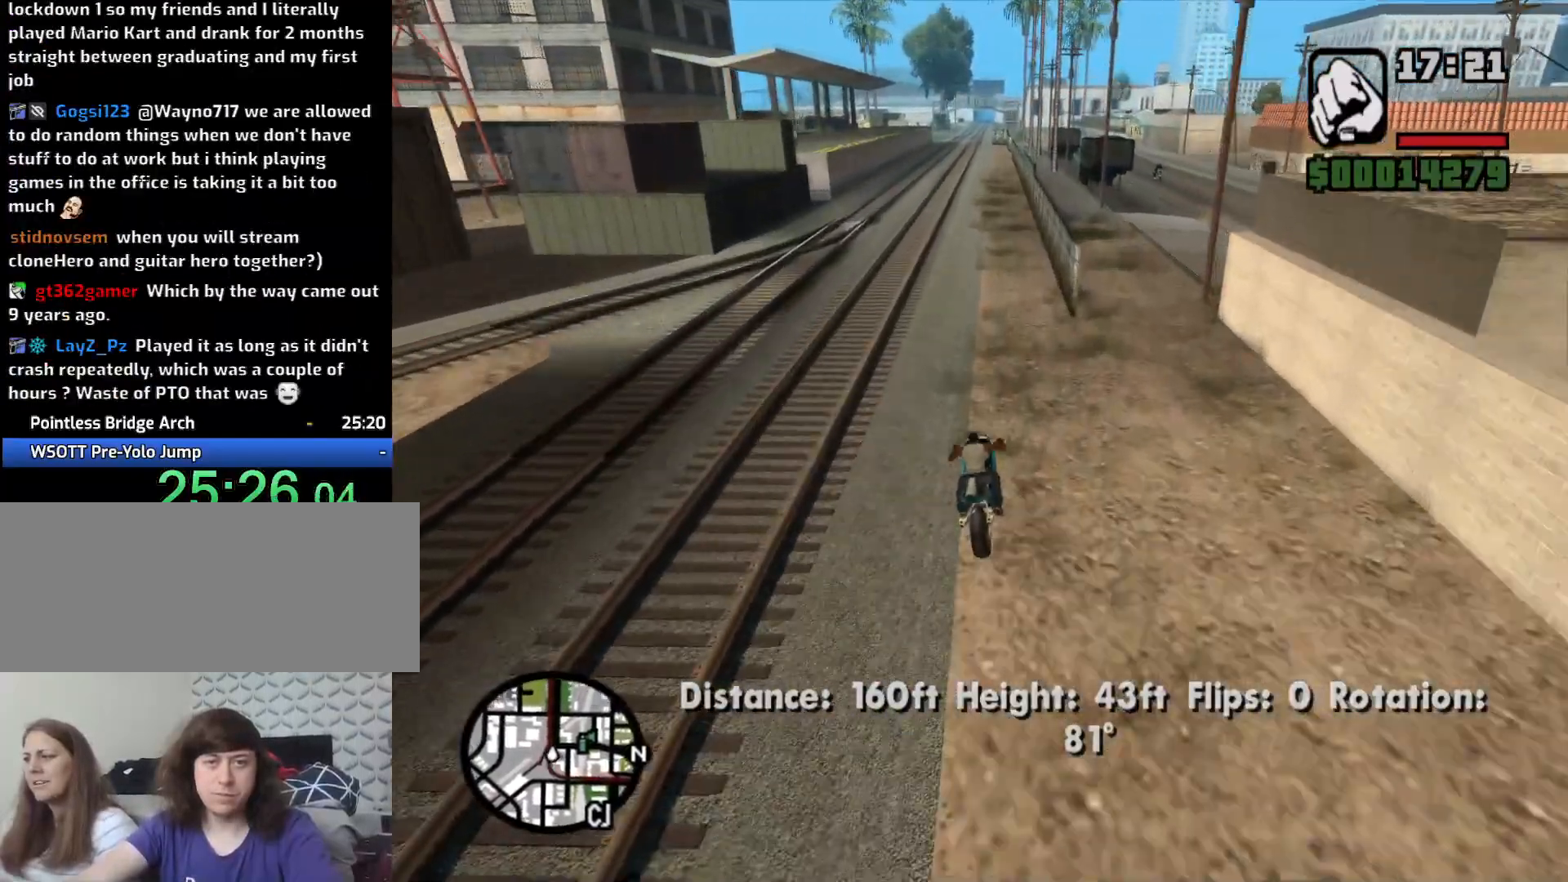
{"keys": ["w"], "mouse": [], "events": [[17, "2", "up"], [117, "2", "down"], [200, "2", "up"], [250, "a", "down"], [300, "2", "down"], [350, "a", "up"], [383, "2", "up"]]}
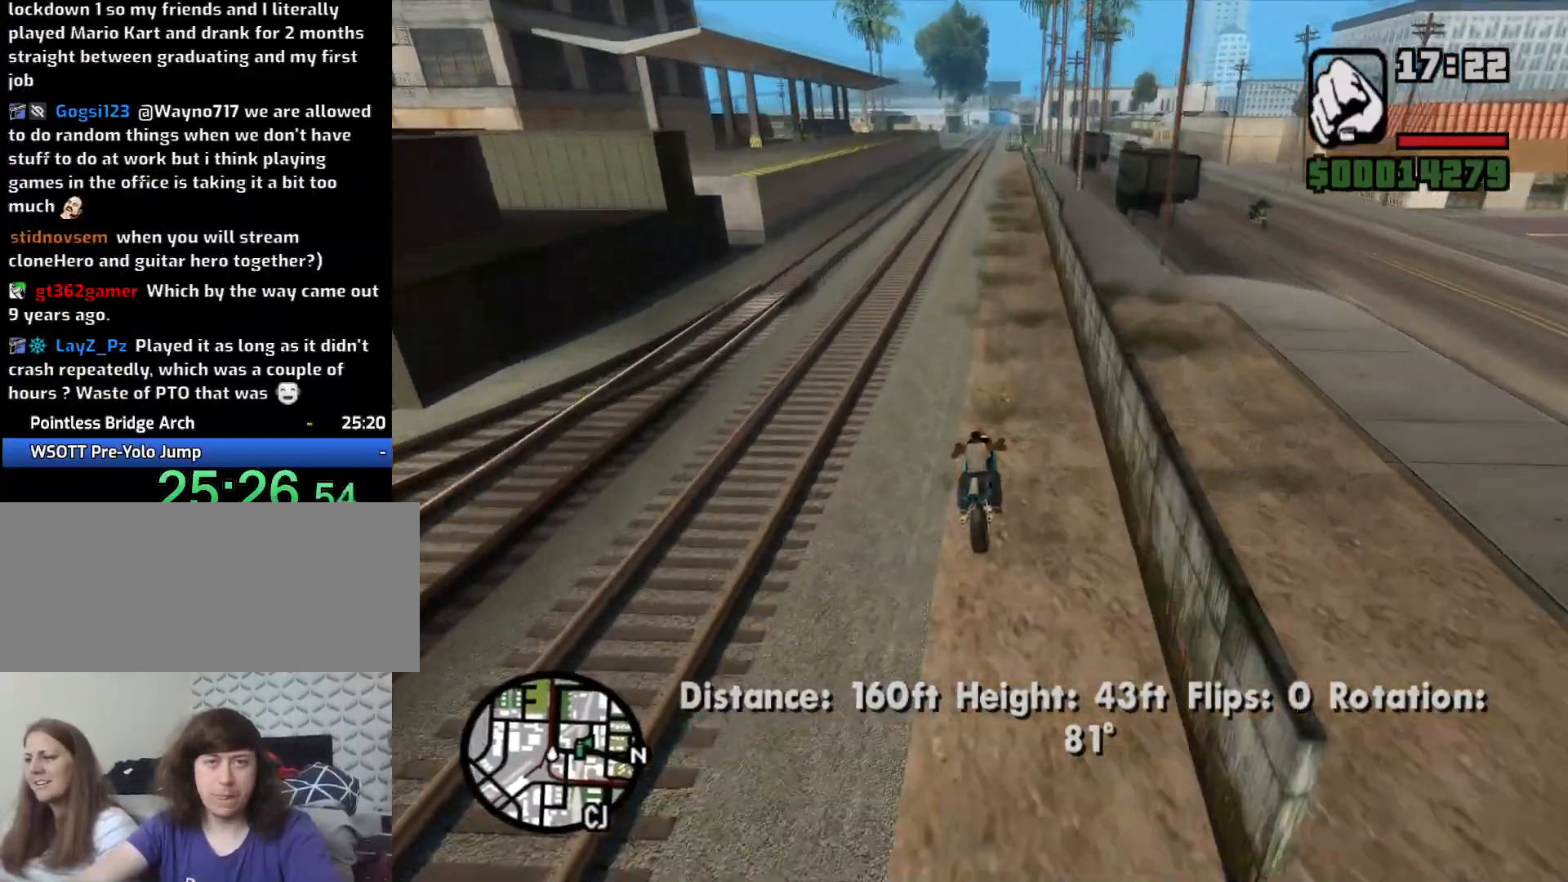
{"keys": ["w"], "mouse": [], "events": [[33, "2", "down"], [83, "2", "up"], [167, "2", "down"], [267, "2", "up"], [350, "2", "down"], [450, "2", "up"]]}
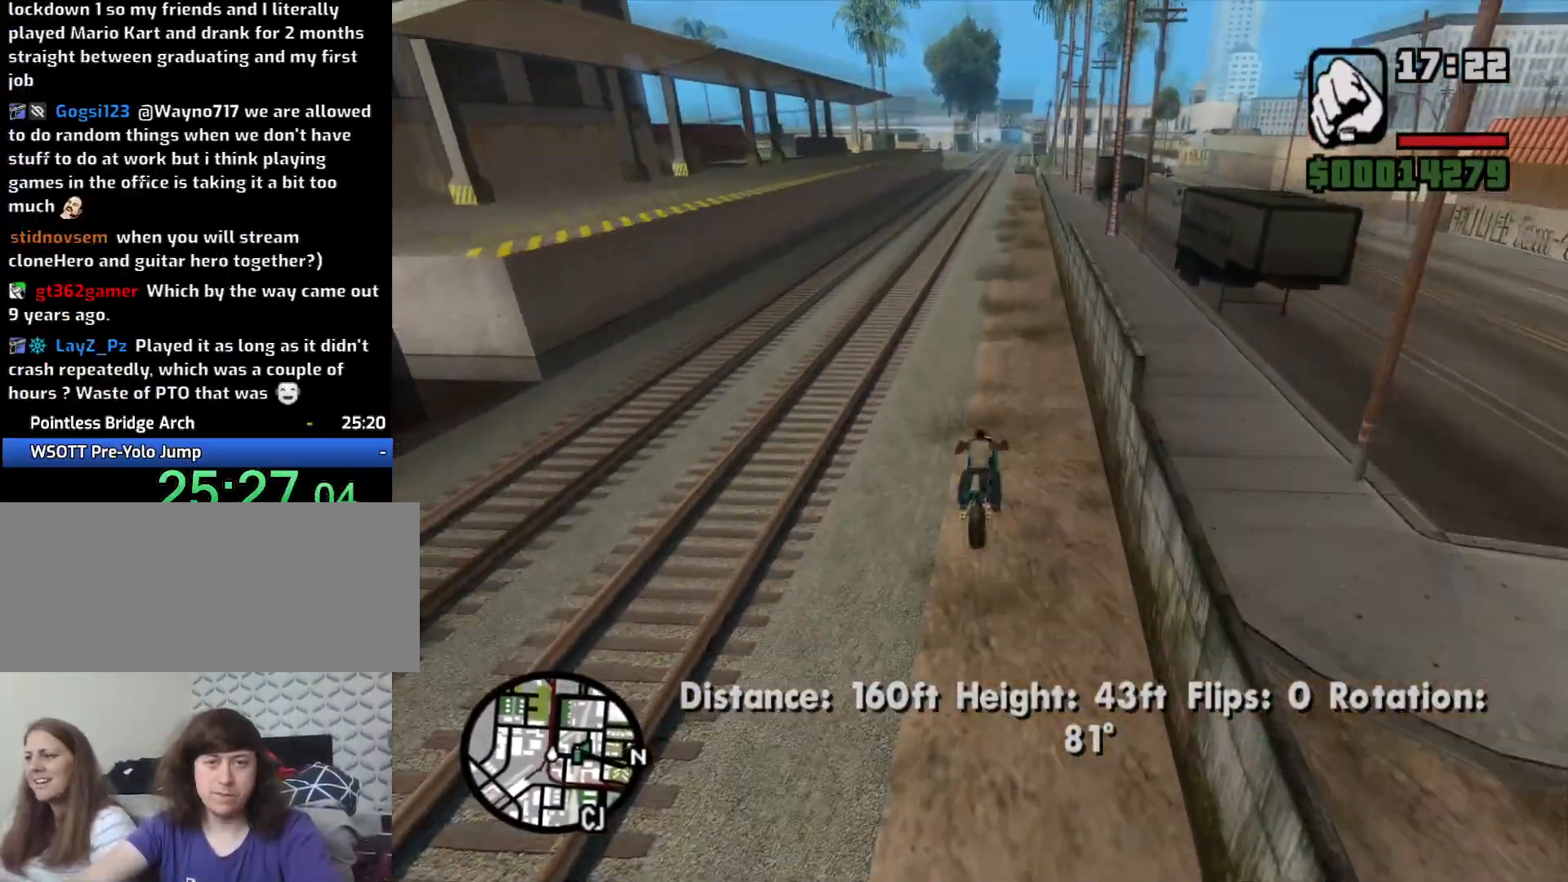
{"keys": ["2", "w"], "mouse": [], "events": [[50, "2", "down"], [133, "2", "up"], [233, "2", "down"], [283, "a", "down"], [317, "2", "up"], [417, "2", "down"], [467, "a", "up"]]}
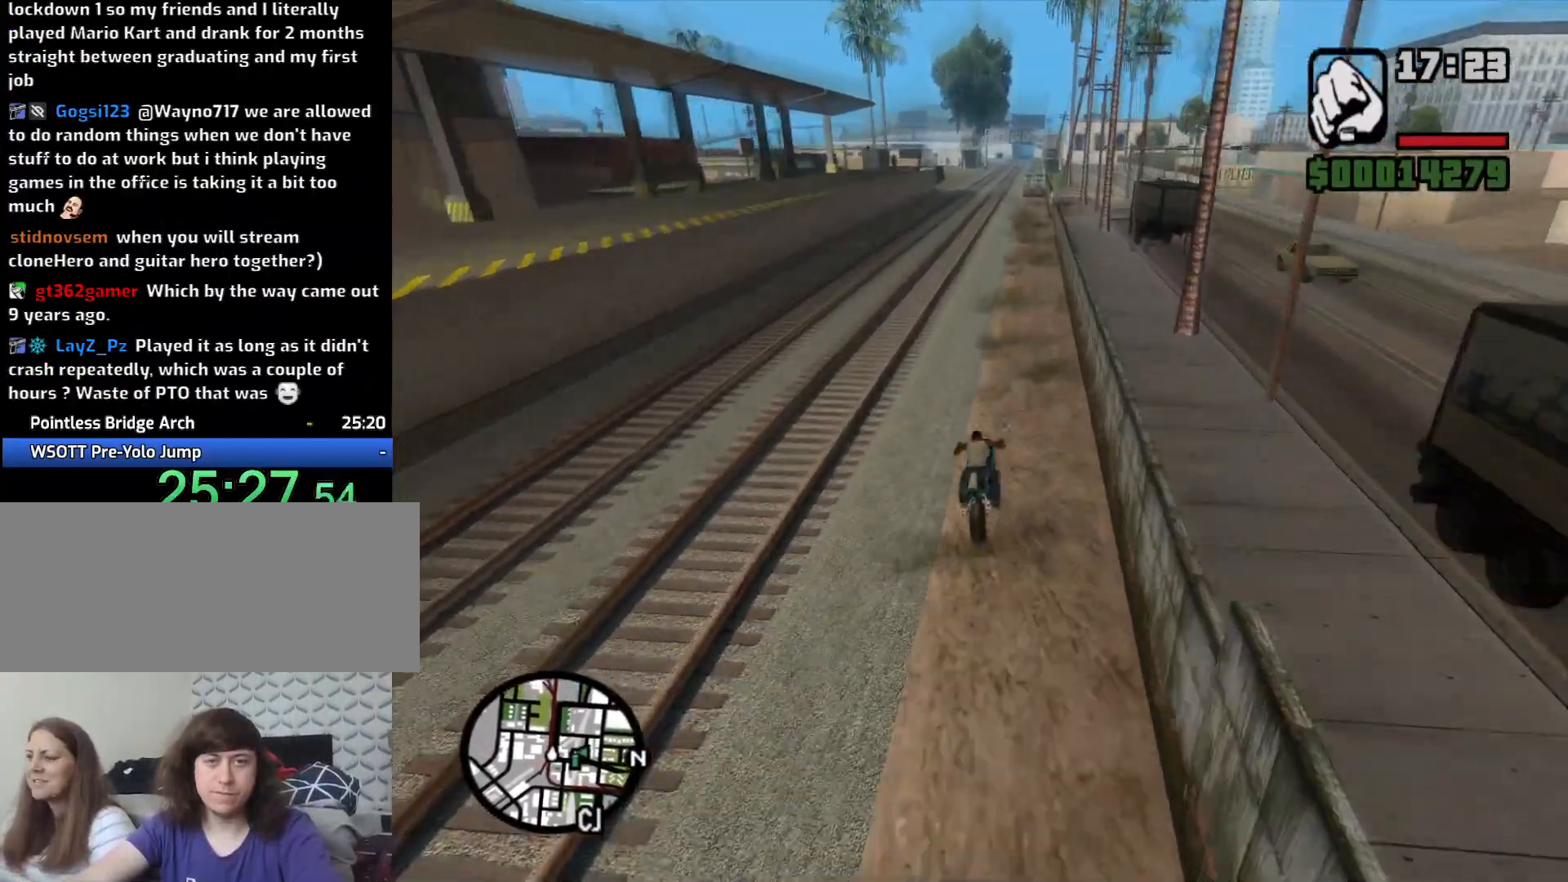
{"keys": ["2", "a", "w"], "mouse": [], "events": [[17, "2", "up"], [117, "2", "down"], [200, "2", "up"], [283, "2", "down"], [333, "a", "down"], [383, "2", "up"], [483, "2", "down"]]}
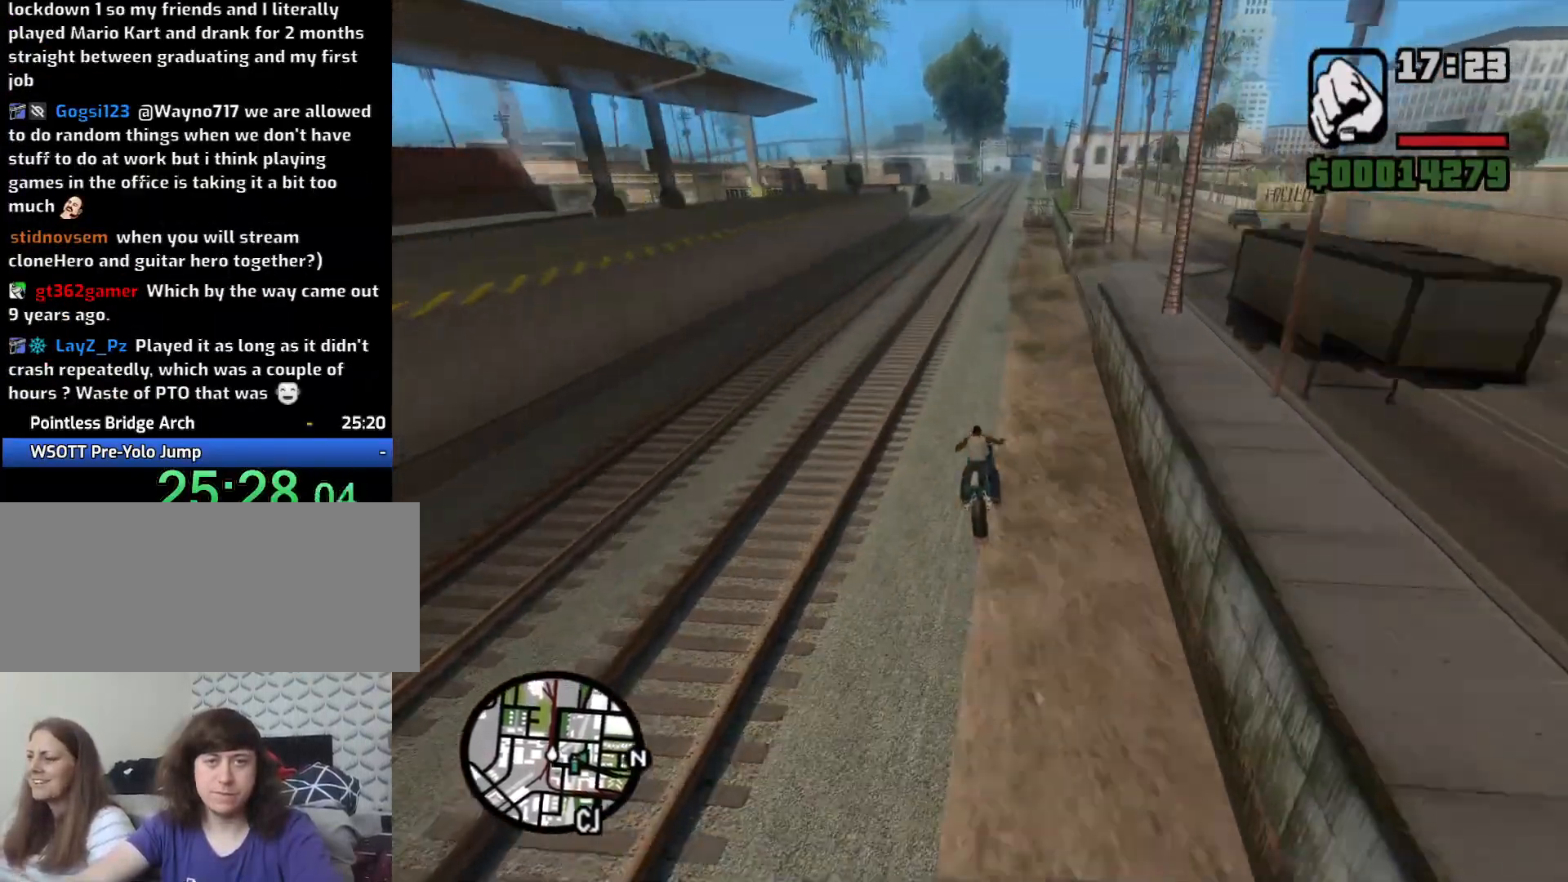
{"keys": ["w"], "mouse": [], "events": [[33, "a", "up"], [117, "2", "up"], [167, "2", "down"], [267, "2", "up"], [350, "2", "down"], [500, "2", "up"]]}
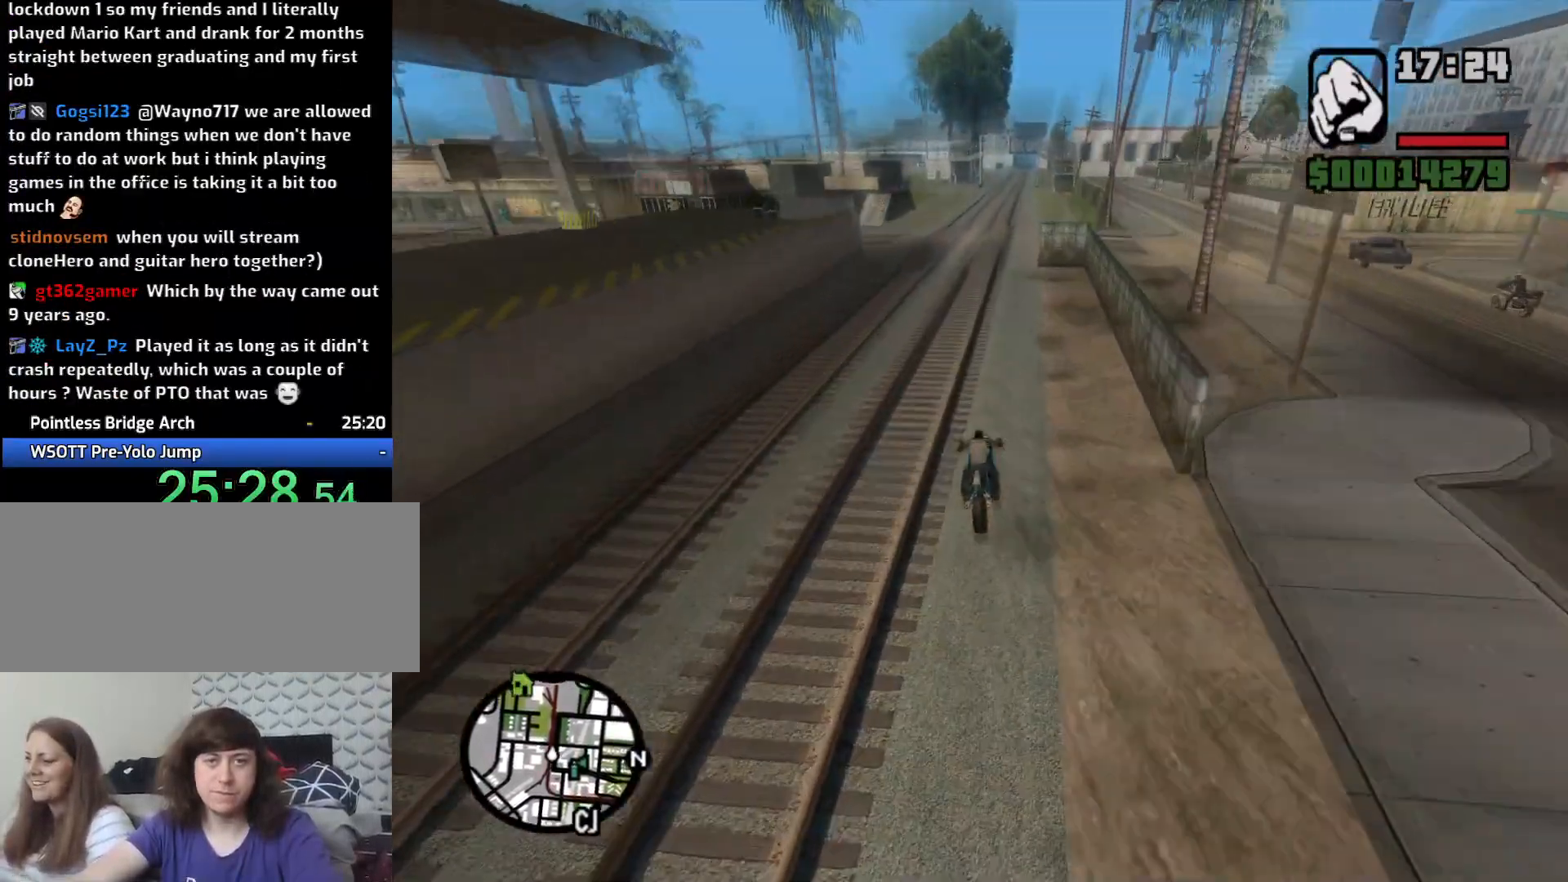
{"keys": ["2", "w"], "mouse": [], "events": [[33, "2", "down"], [33, "d", "down"], [183, "2", "up"], [267, "2", "down"], [317, "d", "up"], [367, "2", "up"], [467, "2", "down"]]}
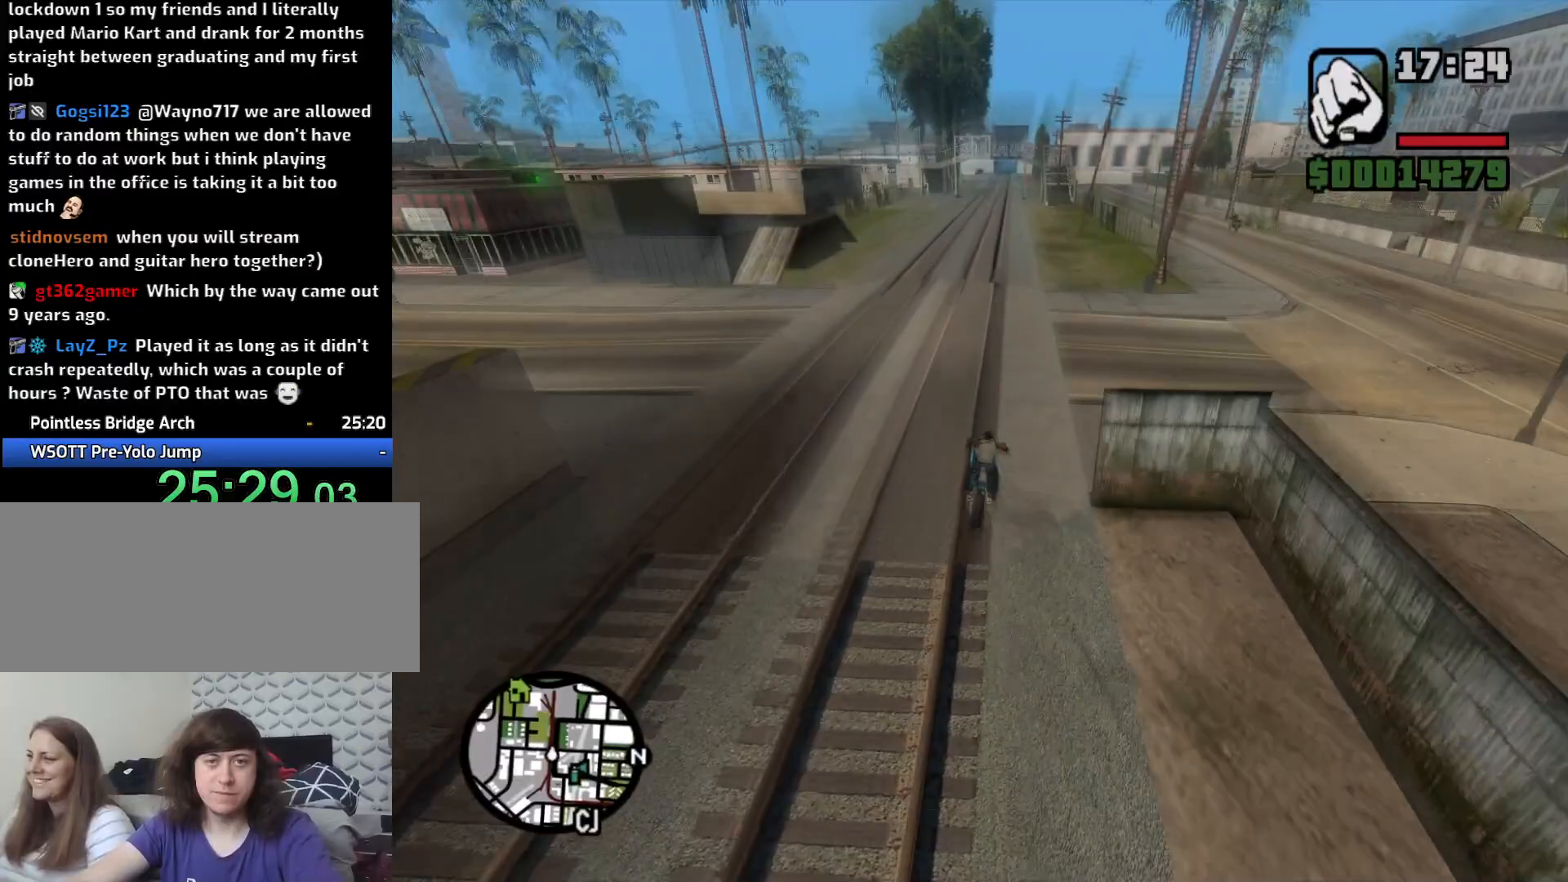
{"keys": ["w"], "mouse": [], "events": [[17, "2", "up"], [17, "d", "down"], [150, "2", "down"], [150, "d", "up"], [250, "2", "up"], [300, "2", "down"], [433, "2", "up"]]}
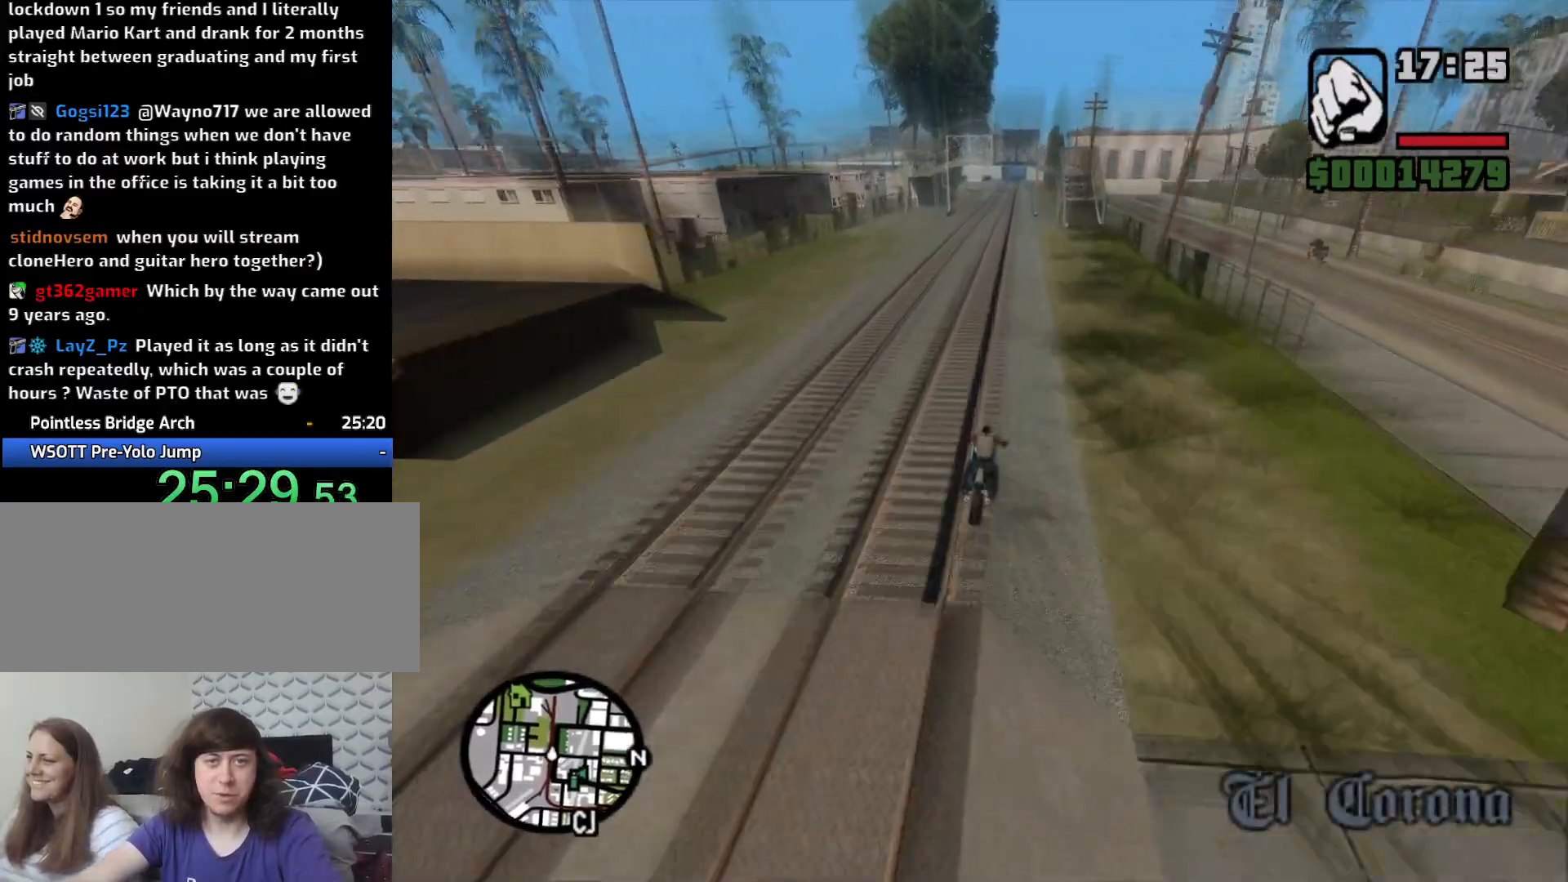
{"keys": ["a", "w"], "mouse": [], "events": [[33, "2", "down"], [33, "a", "down"], [133, "2", "up"], [167, "a", "up"], [217, "2", "down"], [300, "2", "up"], [350, "2", "down"], [450, "2", "up"], [450, "a", "down"]]}
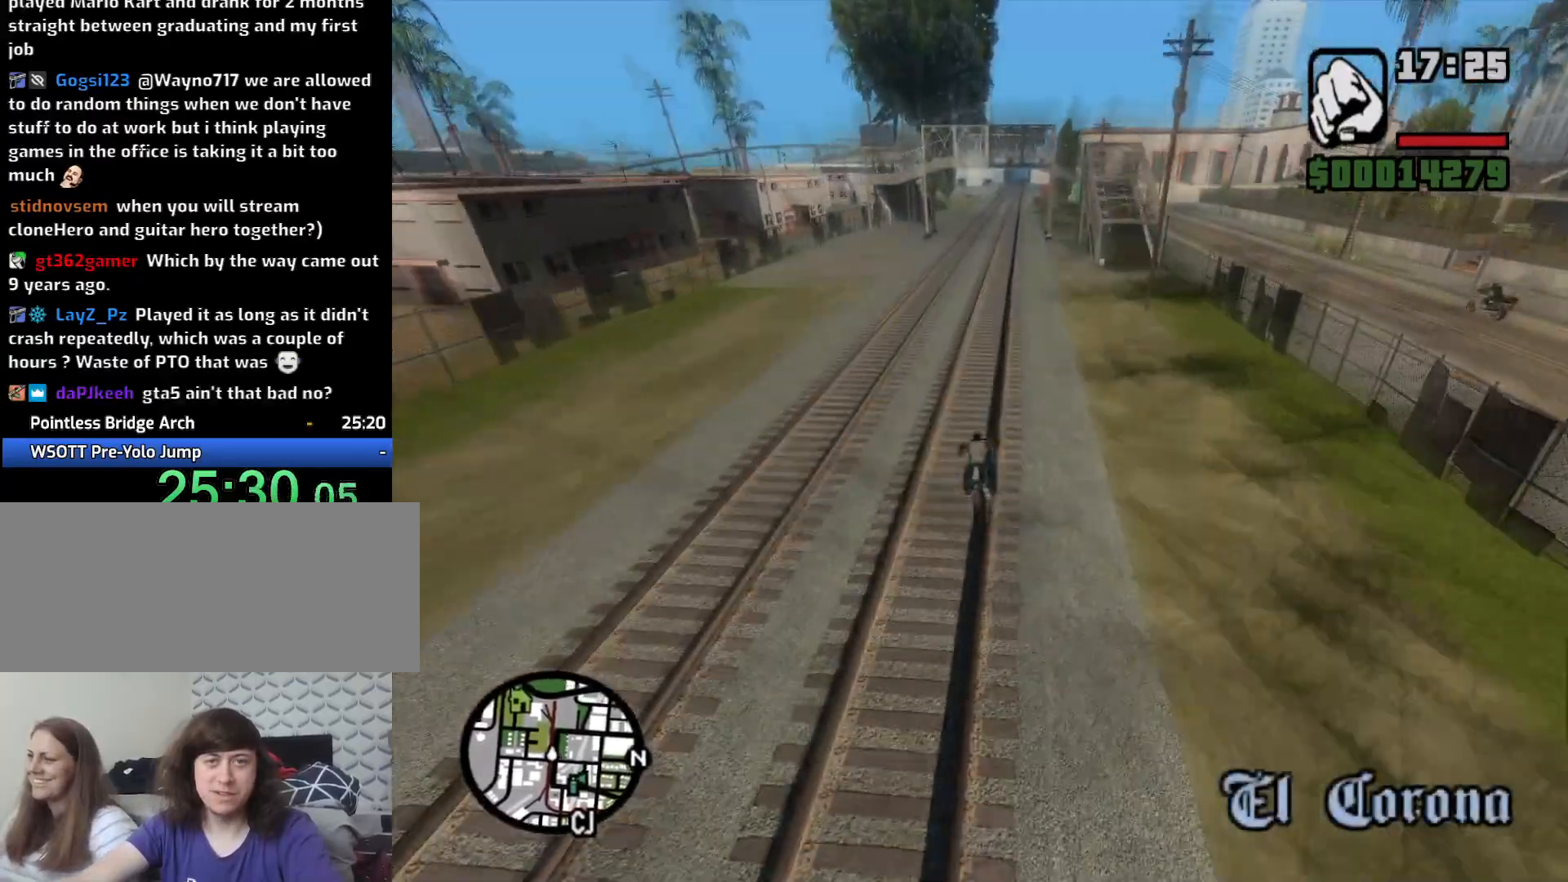
{"keys": ["2", "w"], "mouse": [], "events": [[50, "2", "down"], [133, "2", "up"], [133, "a", "up"], [233, "2", "down"], [333, "2", "up"], [467, "2", "down"]]}
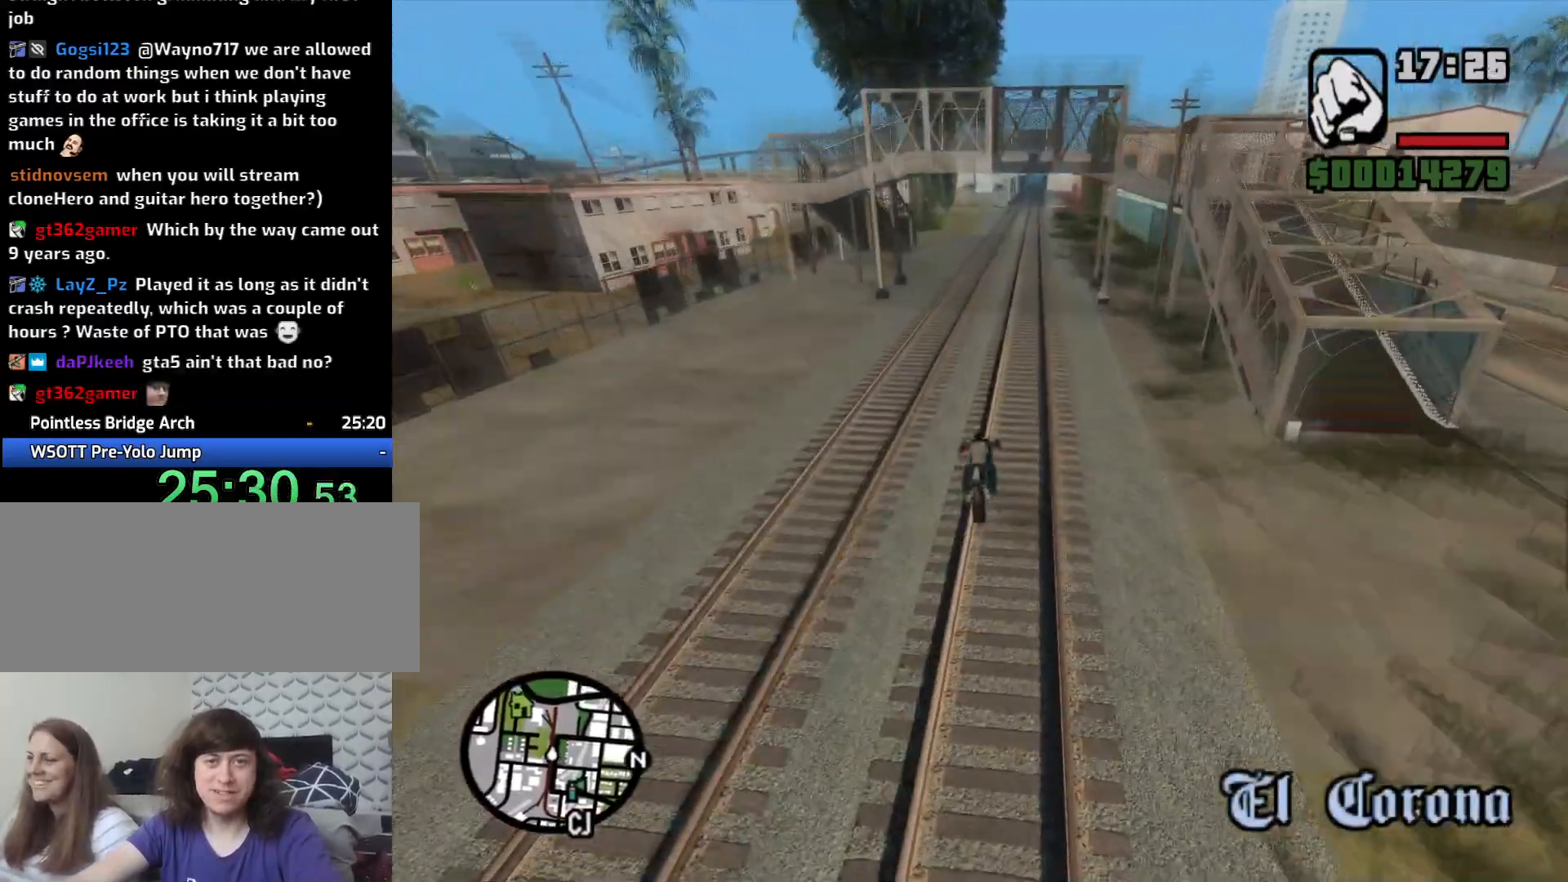
{"keys": ["a", "w"], "mouse": [], "events": [[67, "2", "up"], [150, "2", "down"], [250, "2", "up"], [350, "2", "down"], [433, "2", "up"], [433, "a", "down"]]}
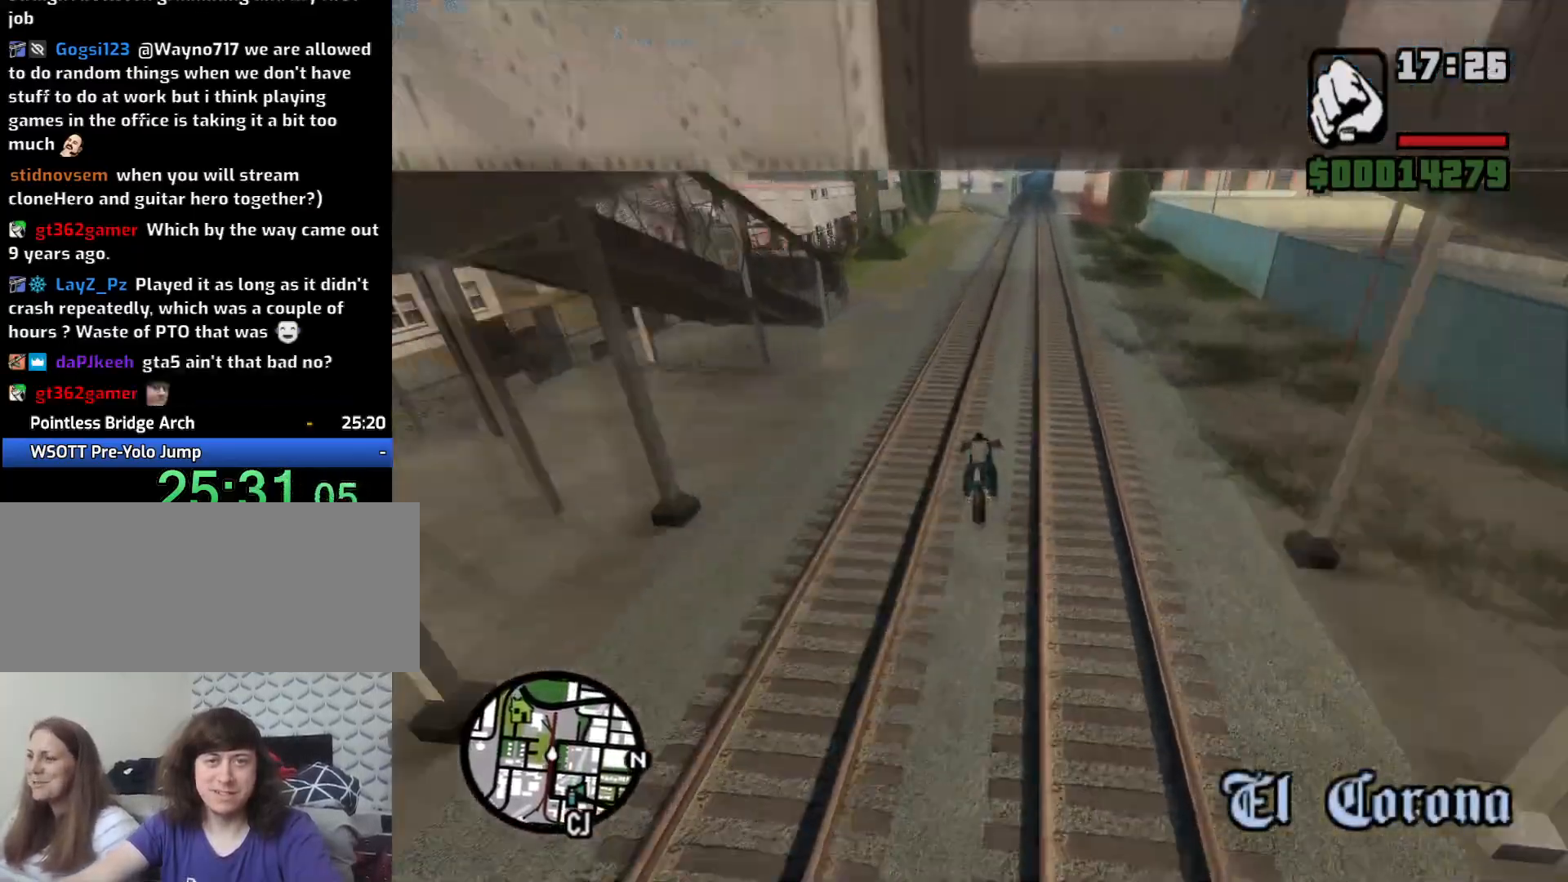
{"keys": ["w"], "mouse": [], "events": [[33, "2", "down"], [67, "a", "up"], [117, "2", "up"], [217, "2", "down"], [217, "d", "down"], [317, "2", "up"], [367, "d", "up"], [400, "2", "down"], [500, "2", "up"]]}
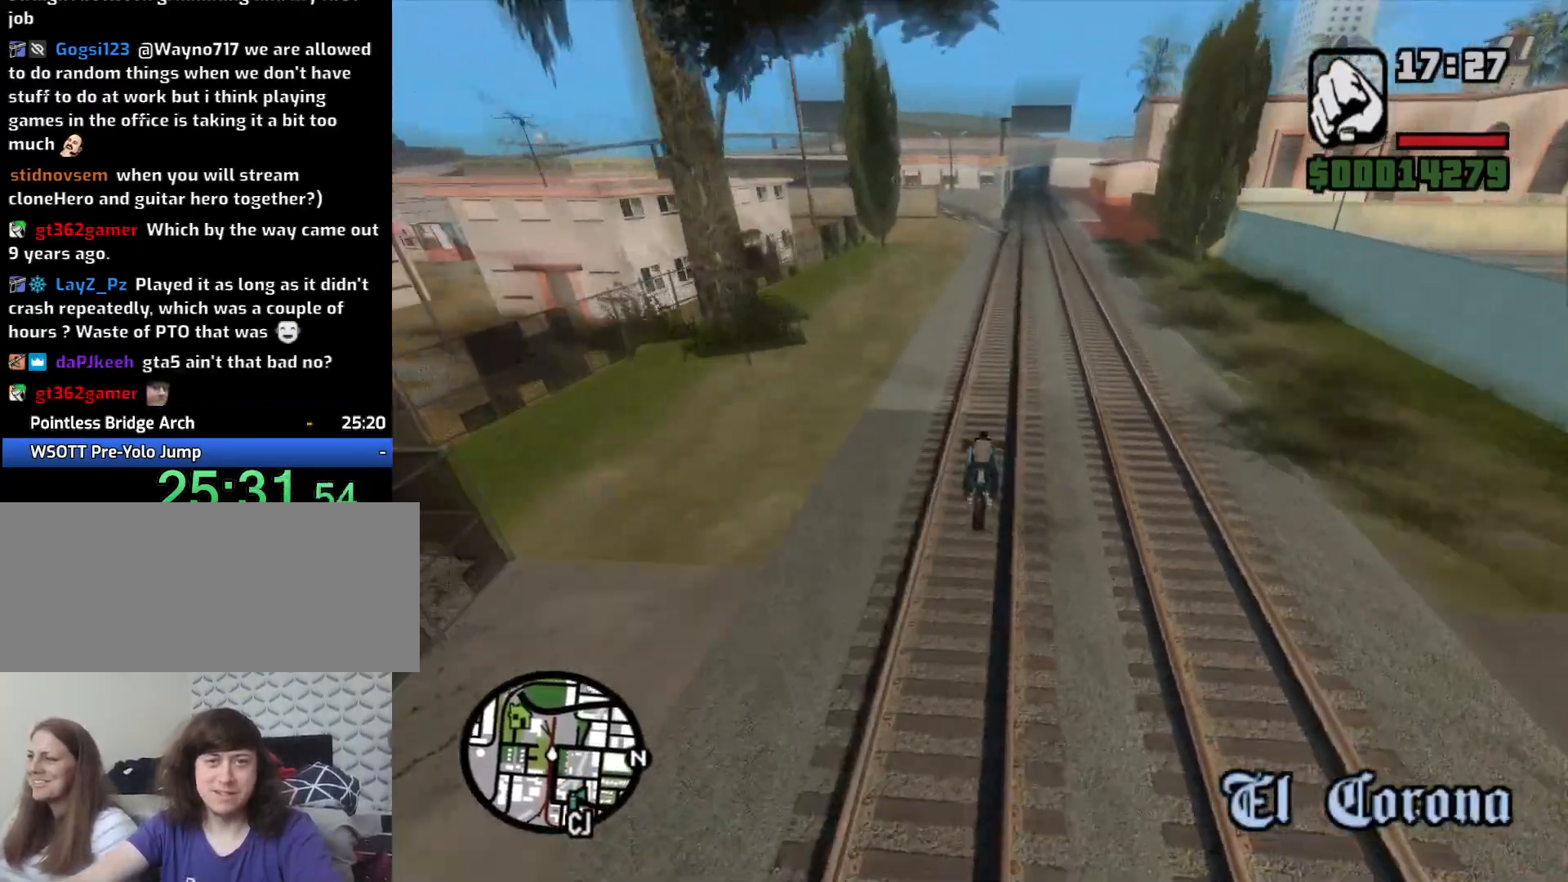
{"keys": ["2", "d", "w"], "mouse": [], "events": [[100, "2", "down"], [183, "2", "up"], [183, "d", "down"], [283, "2", "down"], [417, "2", "up"], [467, "2", "down"]]}
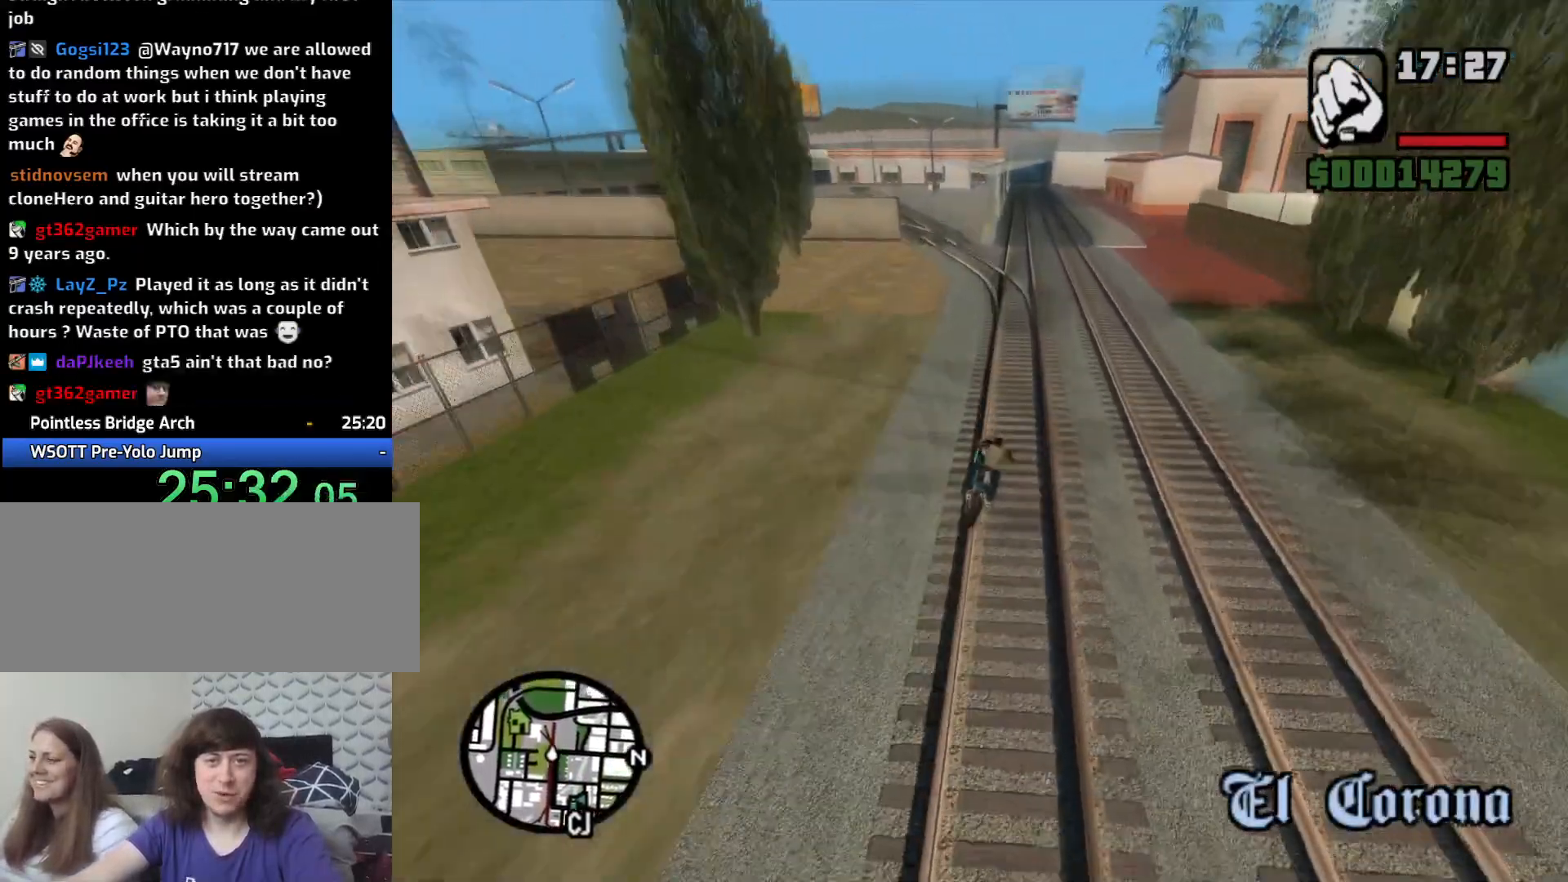
{"keys": ["s"], "mouse": [], "events": [[100, "2", "up"], [100, "d", "up"], [200, "2", "down"], [300, "2", "up"], [300, "w", "up"], [433, "s", "down"]]}
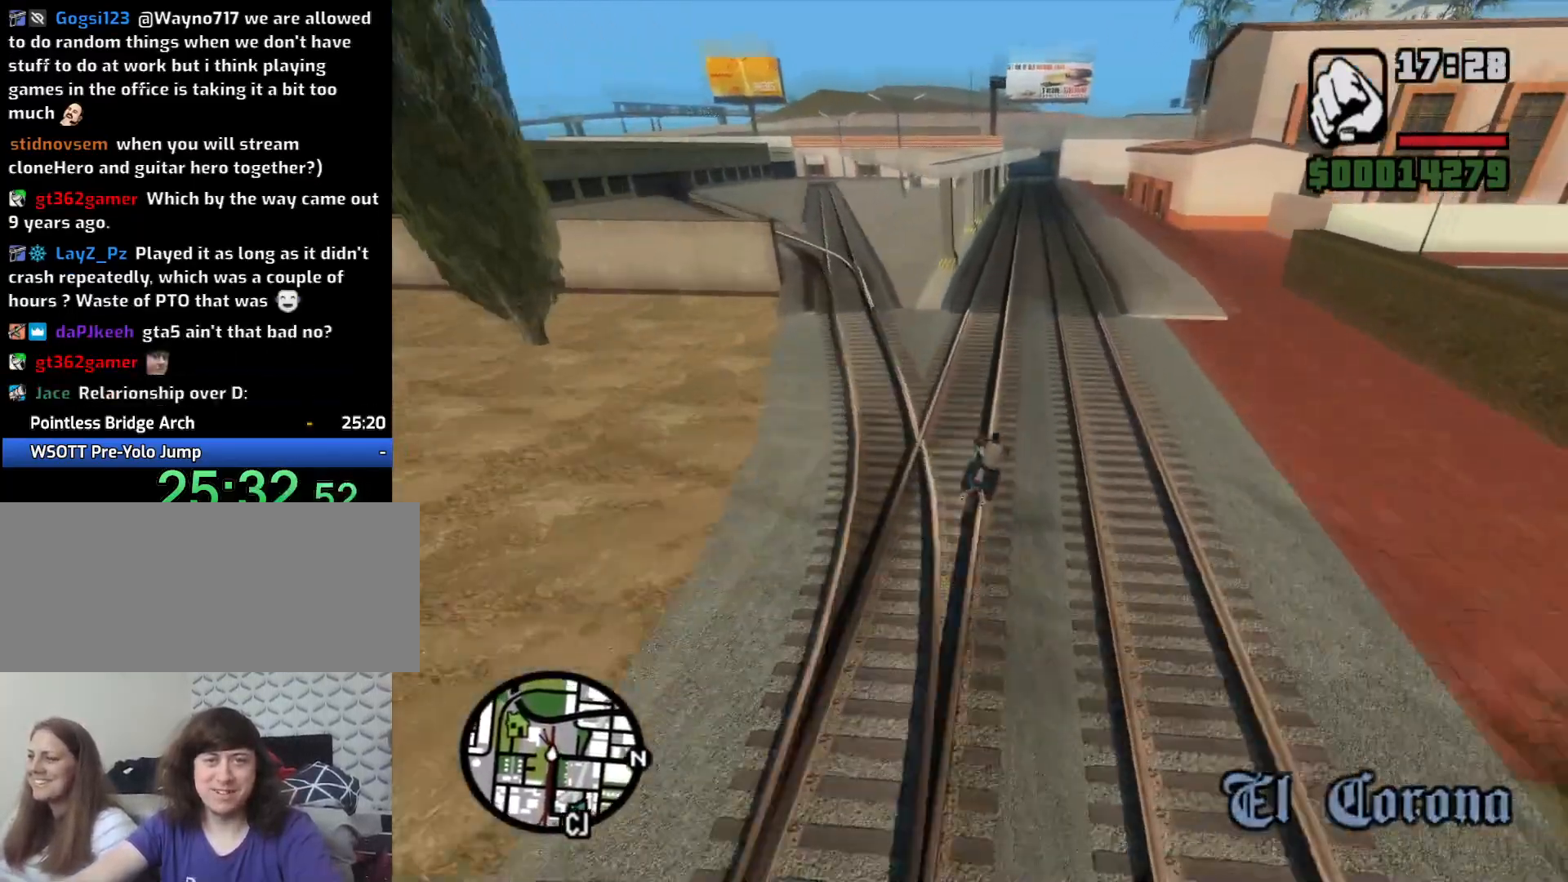
{"keys": ["5", "a", "s", "space"], "mouse": [], "events": [[117, "space", "down"], [350, "5", "down"], [400, "a", "down"]]}
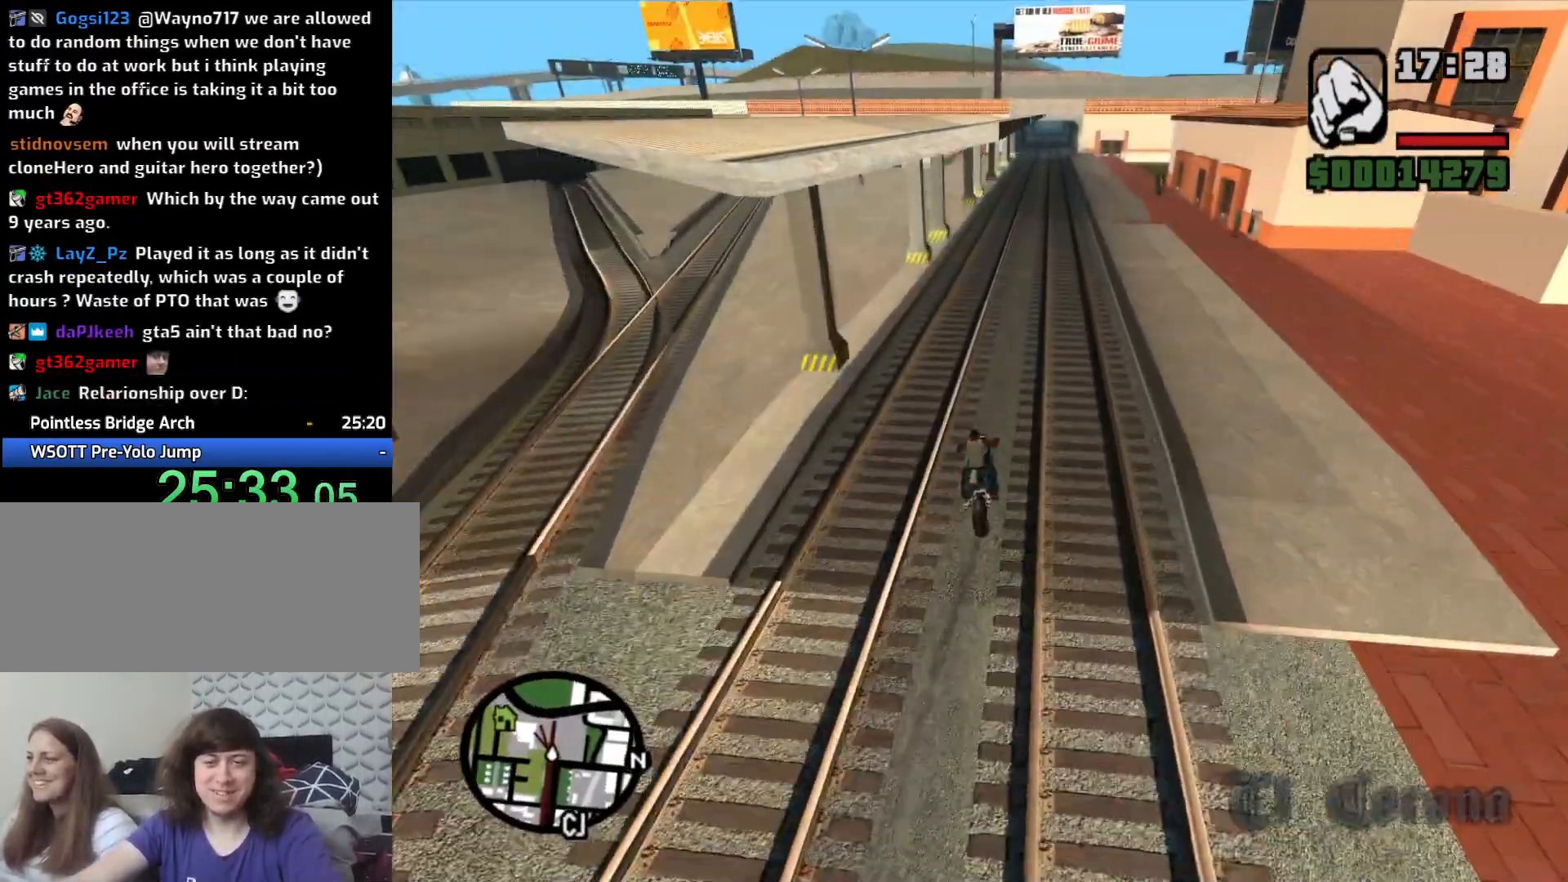
{"keys": ["5", "a", "space"], "mouse": [], "events": [[233, "s", "up"]]}
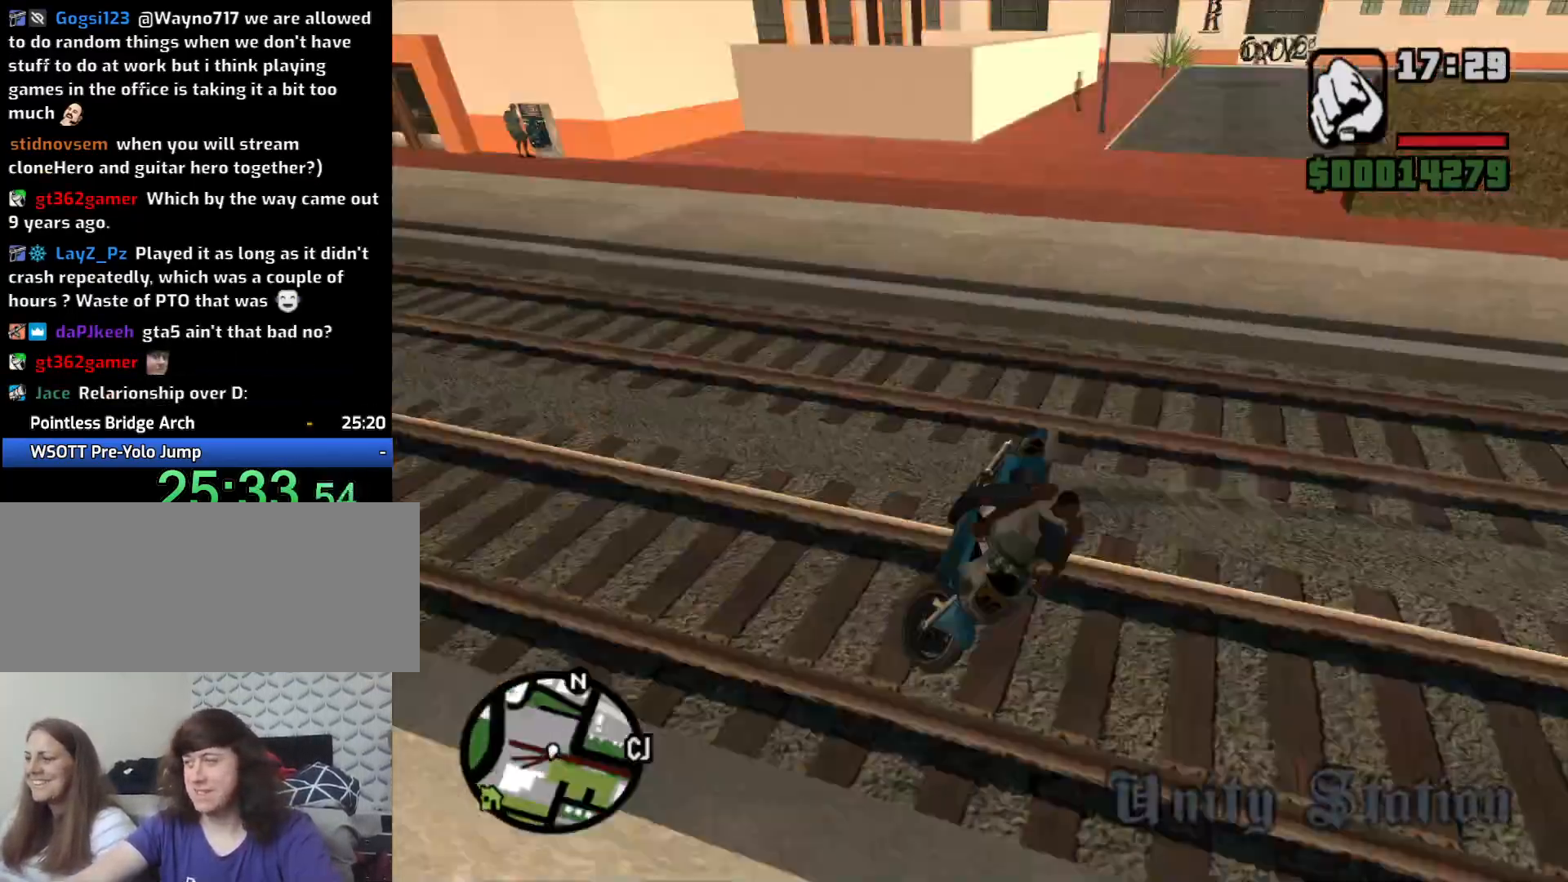
{"keys": ["a", "w"], "mouse": [], "events": [[250, "5", "up"], [250, "space", "up"], [383, "w", "down"]]}